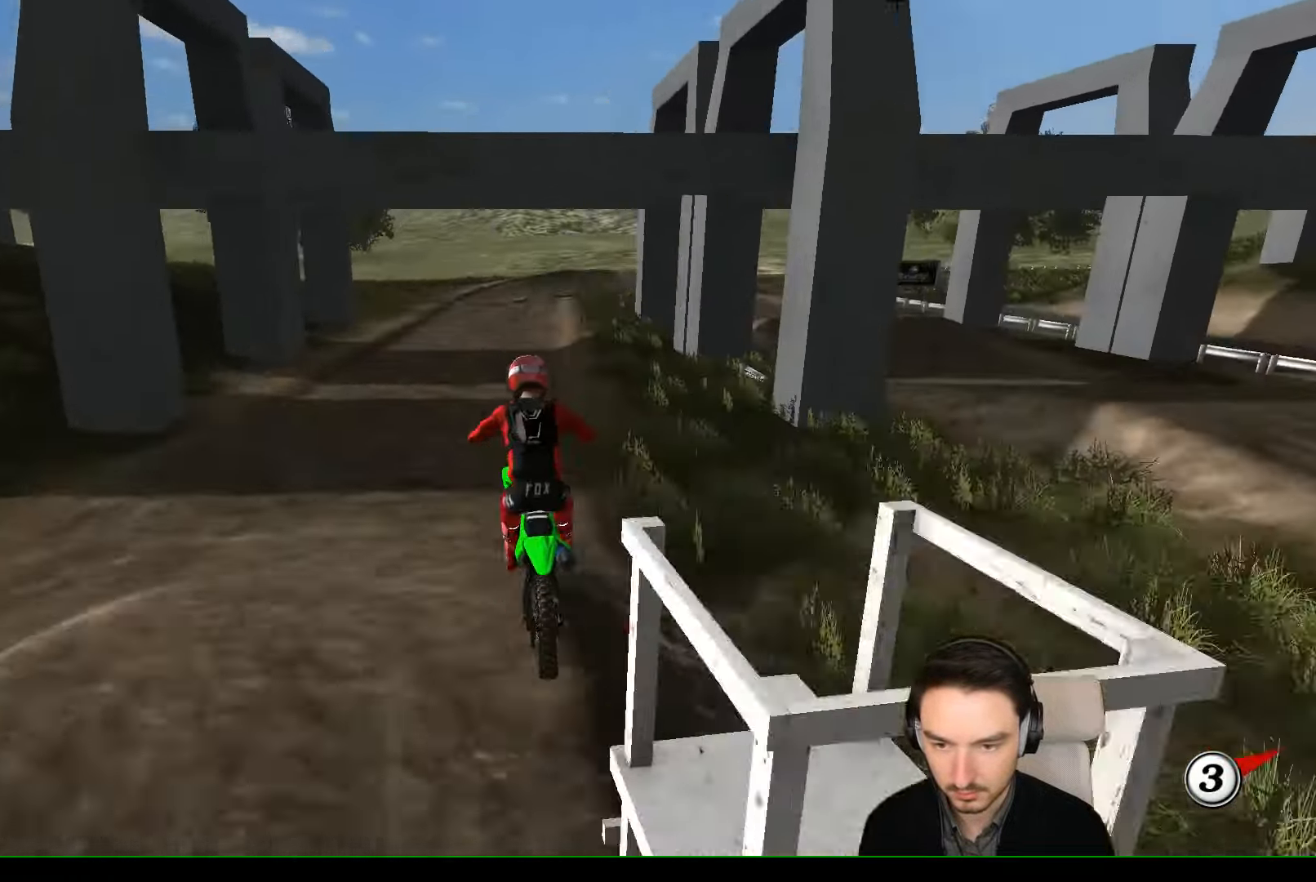
Gameplay with a controller (Xbox layout); each line is a JSON object with the inputs held at the frame after it (dt_ms = milliseconds from this image to that frame). "events" lists button and stick changes between this image and that frame as [ms after this image, input, new state], when the widget could be followed in between. Not read: L3 R3 right_stick.
{"dt_ms": 500, "buttons": ["R2"], "left_stick": "down-right", "events": [[167, "R2", "up"], [167, "left_stick", "right"], [367, "R2", "down"], [434, "left_stick", "down-right"]]}
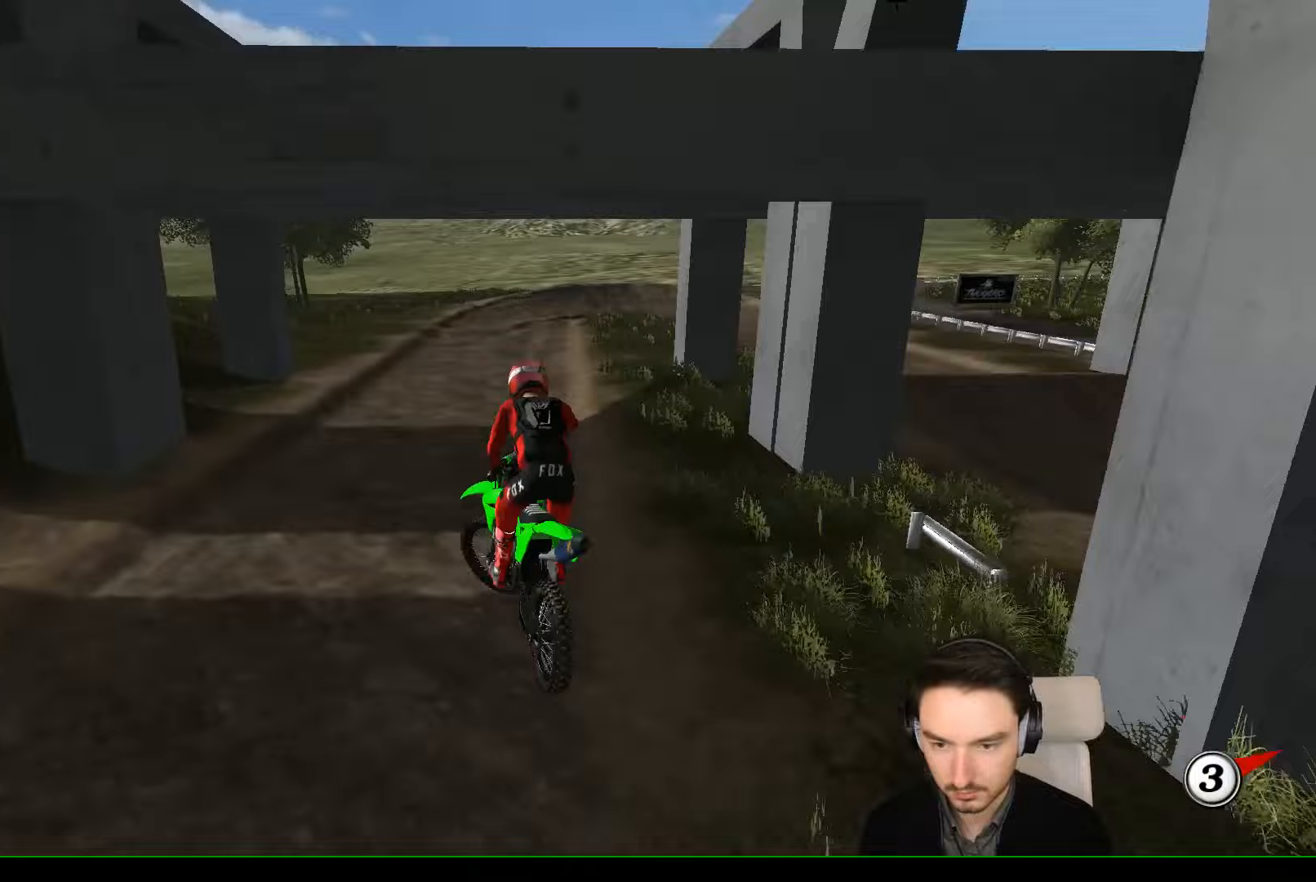
{"dt_ms": 500, "buttons": [], "left_stick": "center", "events": [[133, "left_stick", "down-left"], [333, "R2", "up"], [500, "left_stick", "center"]]}
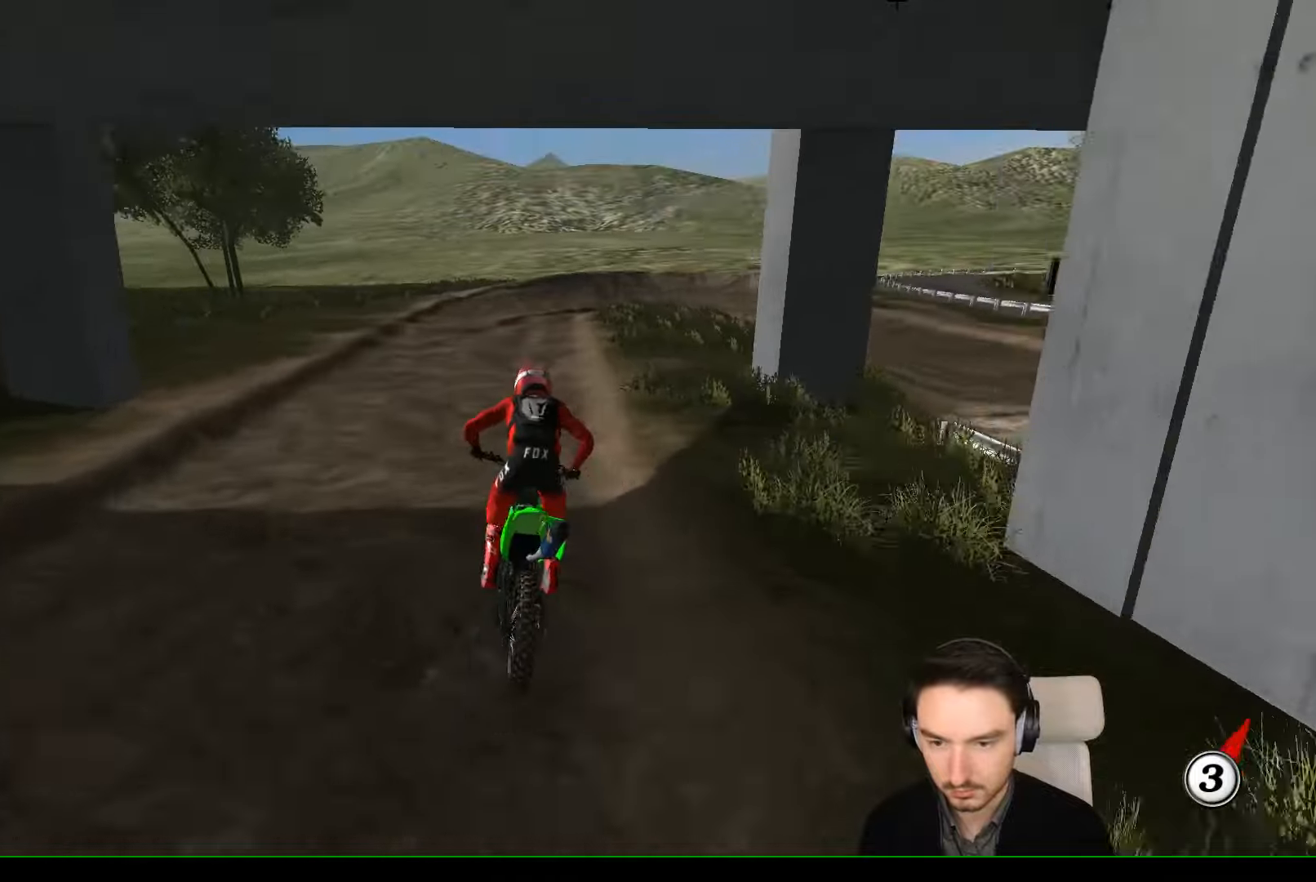
{"dt_ms": 500, "buttons": ["A", "X", "L2"], "left_stick": "down", "events": [[133, "left_stick", "down-left"], [300, "X", "down"], [333, "A", "down"], [333, "L2", "down"], [333, "left_stick", "down"]]}
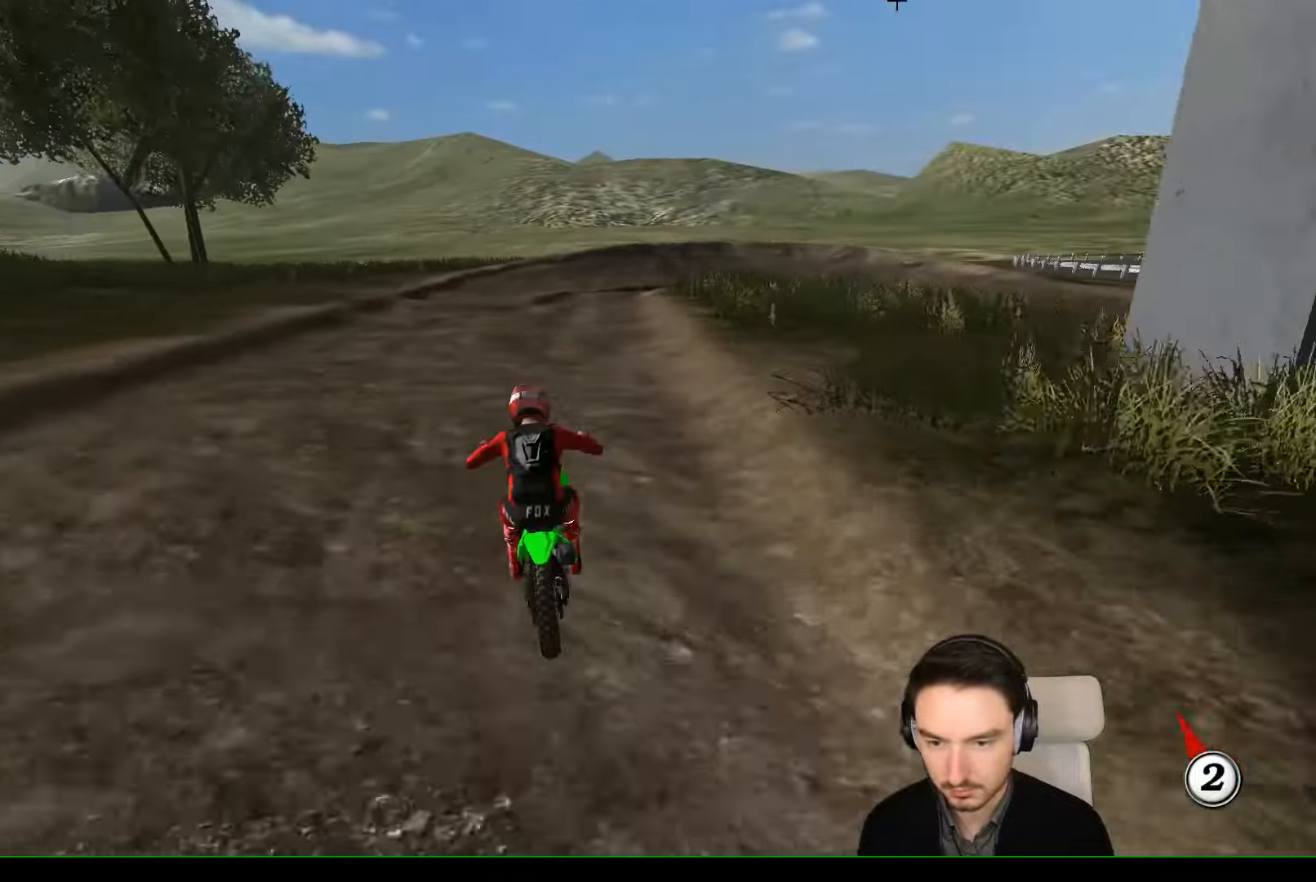
{"dt_ms": 500, "buttons": [], "left_stick": "center", "events": [[33, "X", "up"], [133, "X", "down"], [233, "X", "up"], [333, "A", "up"], [333, "L2", "up"], [333, "left_stick", "down-right"], [433, "left_stick", "center"]]}
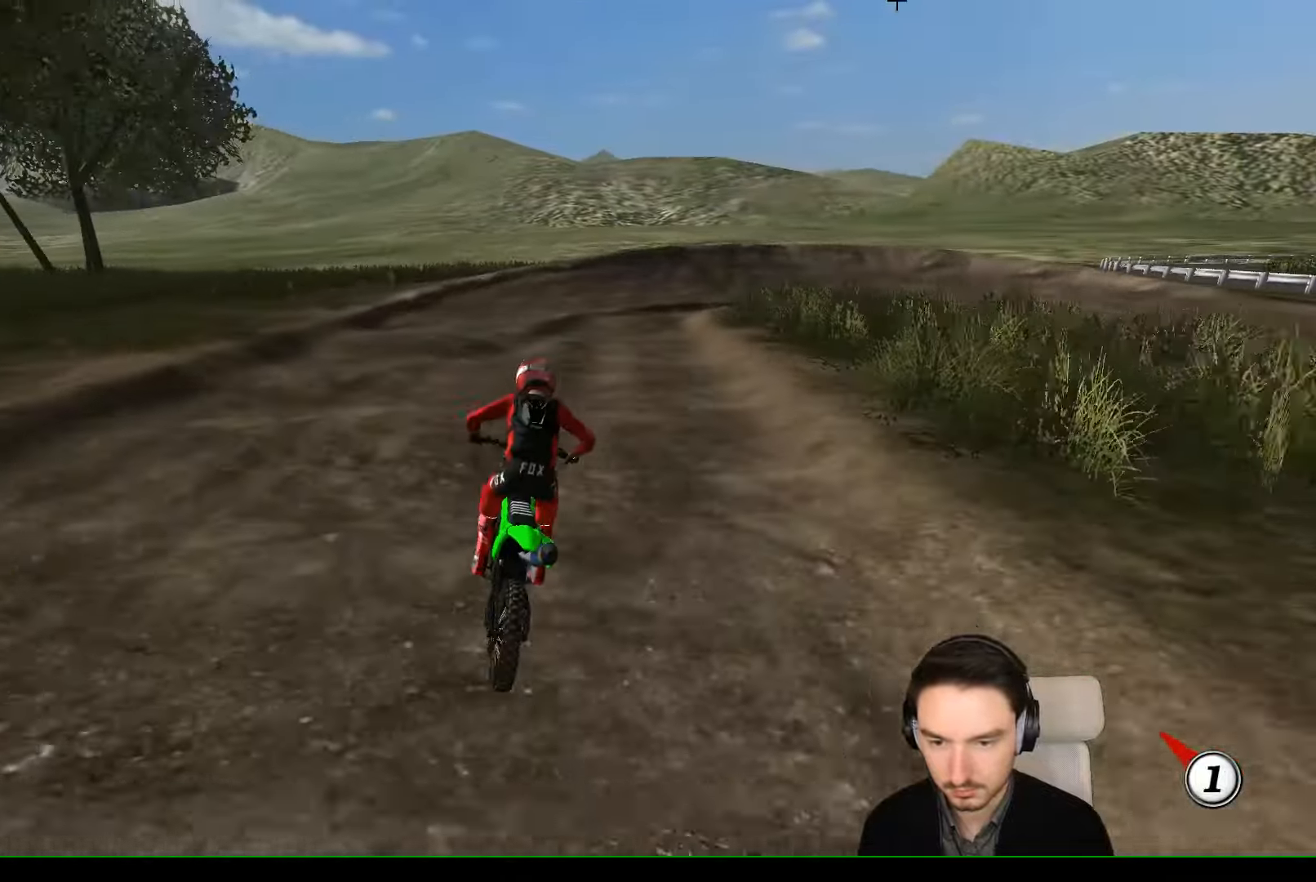
{"dt_ms": 500, "buttons": [], "left_stick": "center", "events": [[200, "left_stick", "right"], [333, "R2", "down"], [333, "left_stick", "center"], [400, "R2", "up"]]}
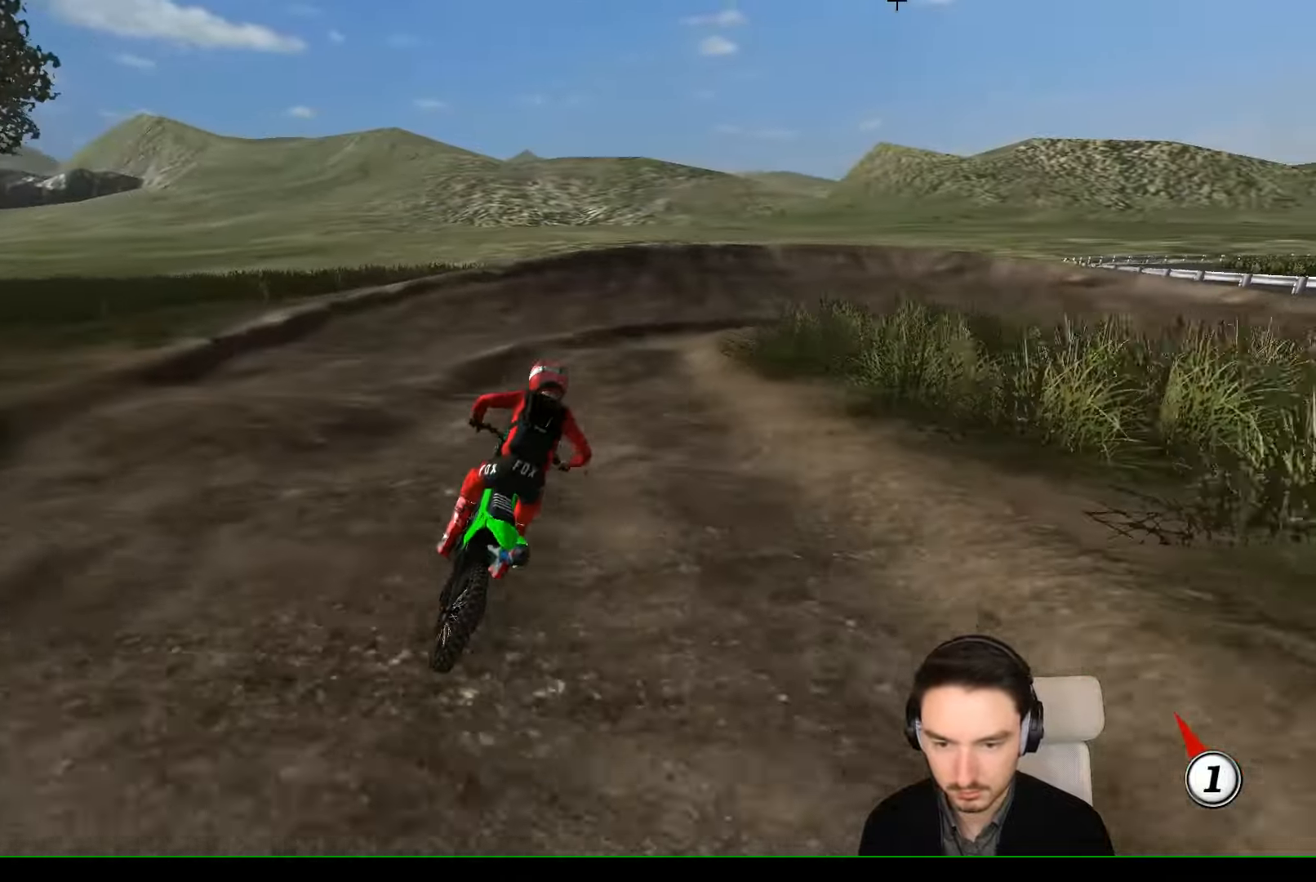
{"dt_ms": 500, "buttons": [], "left_stick": "center", "events": [[33, "left_stick", "right"], [133, "left_stick", "center"], [200, "X", "down"], [300, "X", "up"]]}
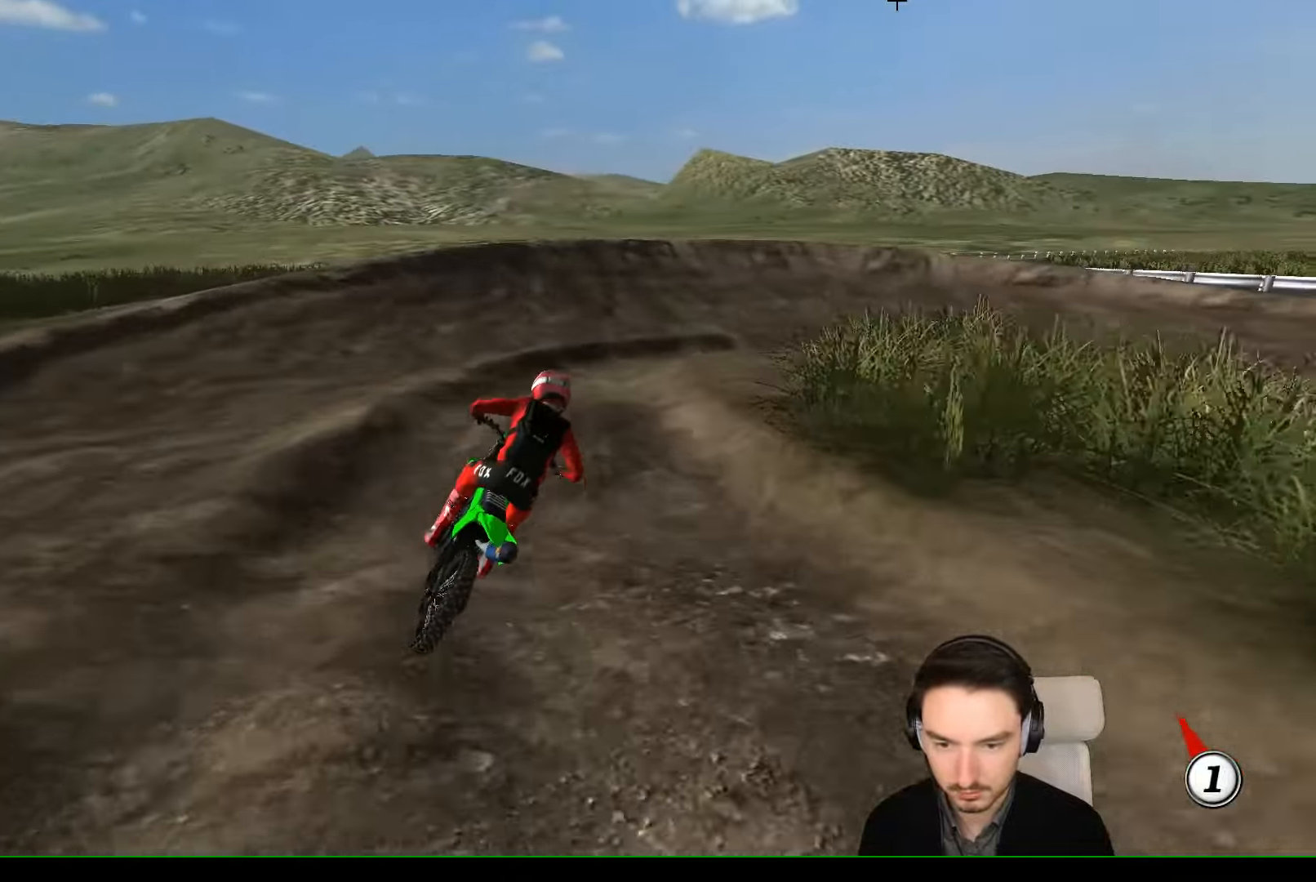
{"dt_ms": 500, "buttons": [], "left_stick": "center", "events": [[333, "left_stick", "down-right"], [500, "left_stick", "center"]]}
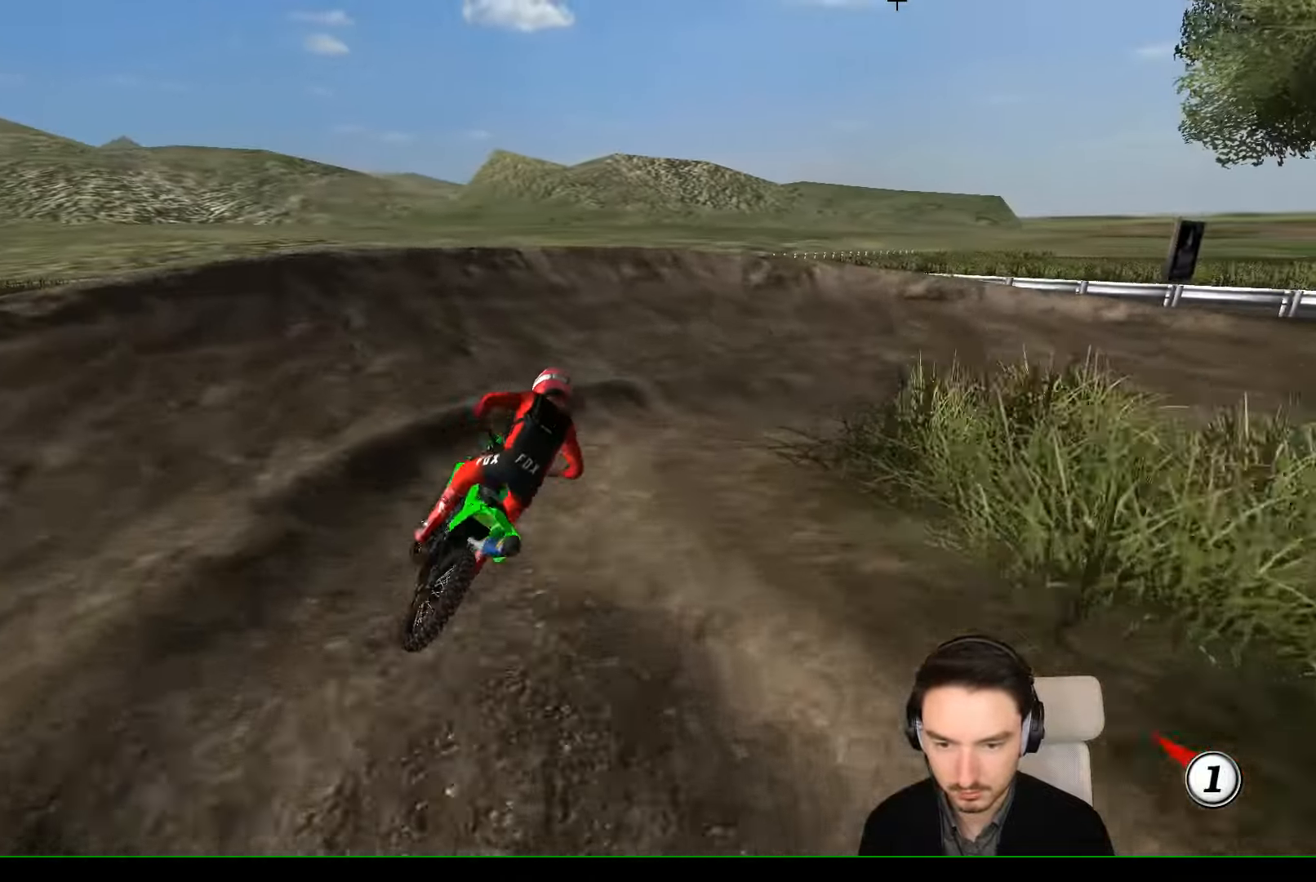
{"dt_ms": 500, "buttons": [], "left_stick": "right", "events": [[367, "left_stick", "right"]]}
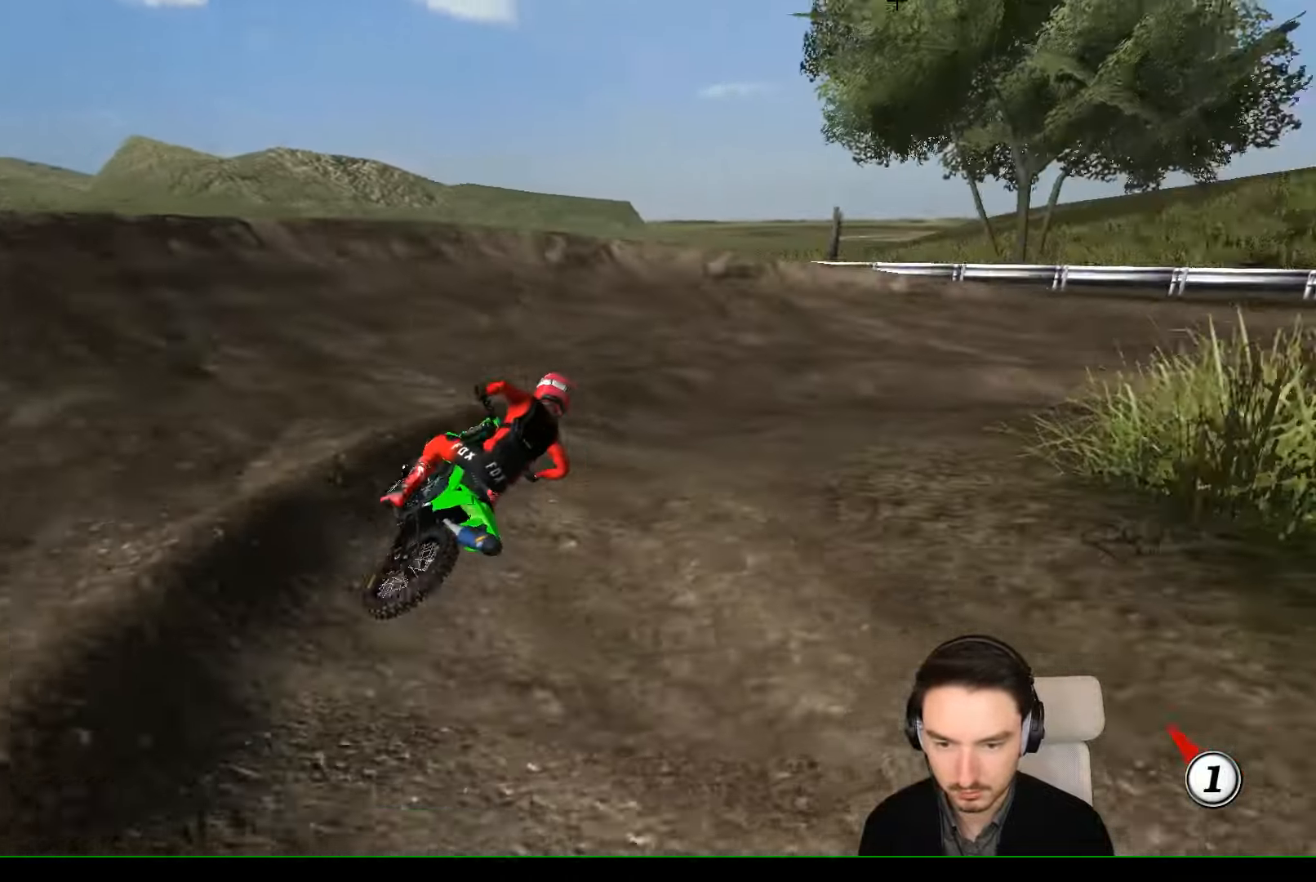
{"dt_ms": 500, "buttons": ["R2"], "left_stick": "center"}
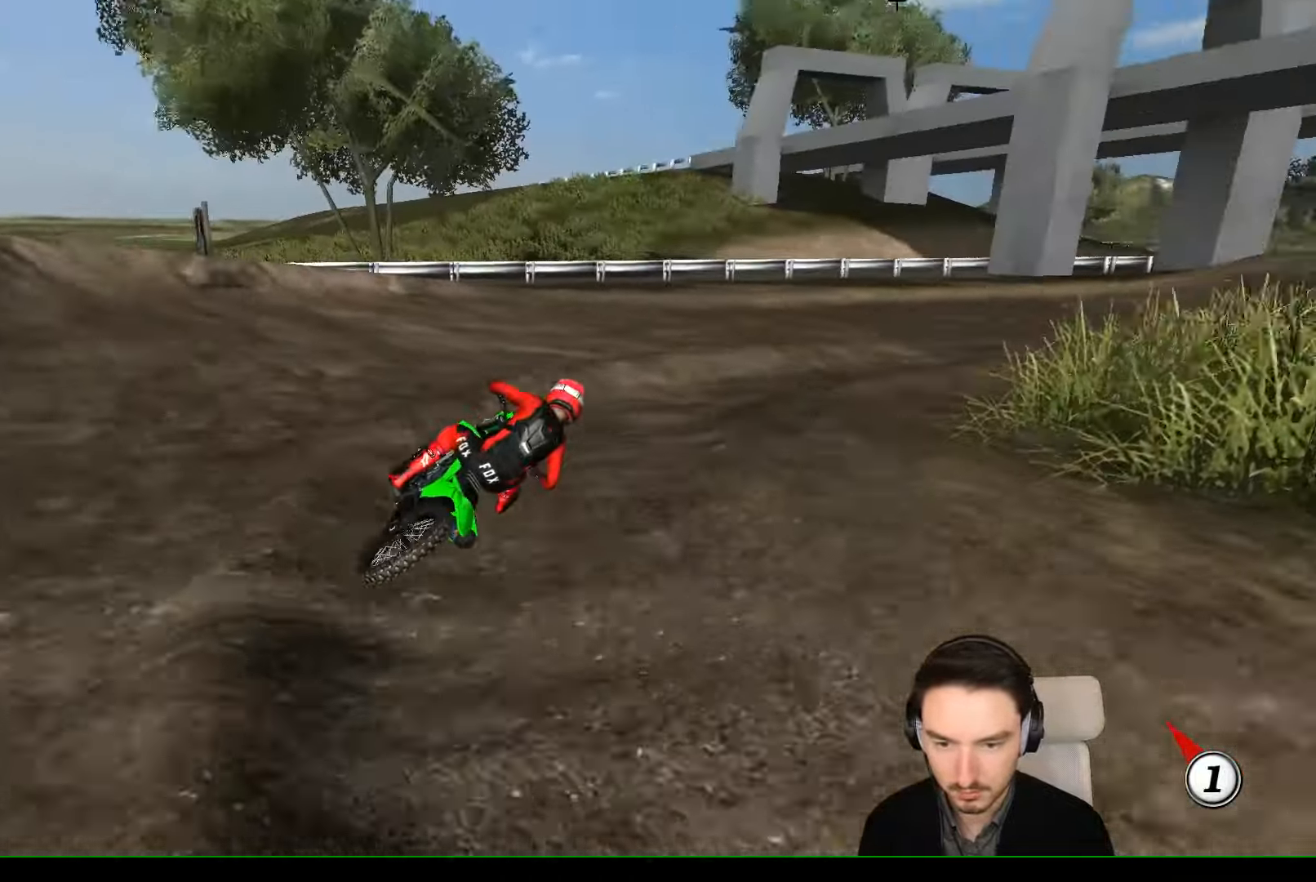
{"dt_ms": 500, "buttons": ["R2"], "left_stick": "left", "events": [[200, "left_stick", "right"], [400, "left_stick", "center"], [500, "left_stick", "left"]]}
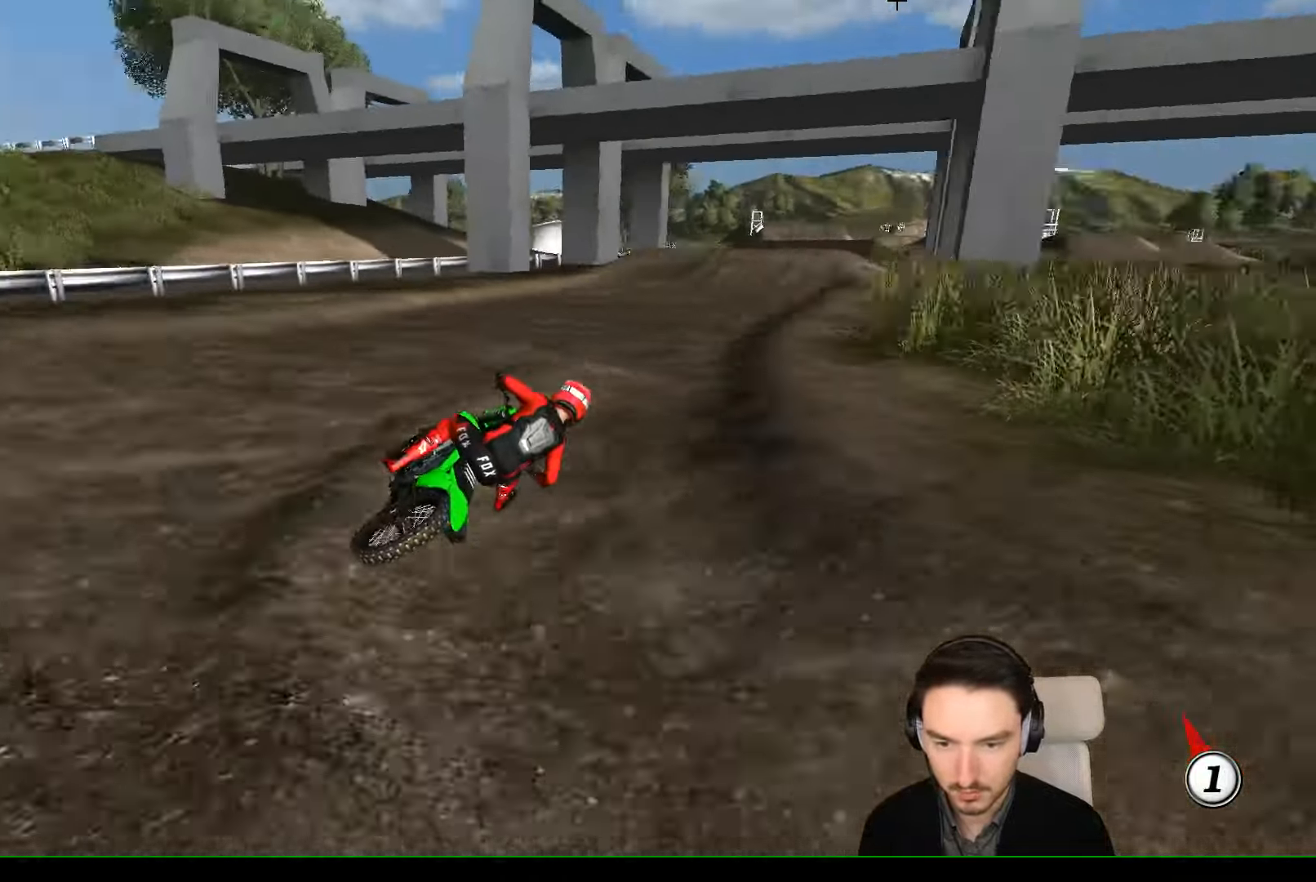
{"dt_ms": 500, "buttons": ["B", "R2"], "left_stick": "left", "events": [[267, "left_stick", "center"], [400, "B", "down"], [400, "left_stick", "left"]]}
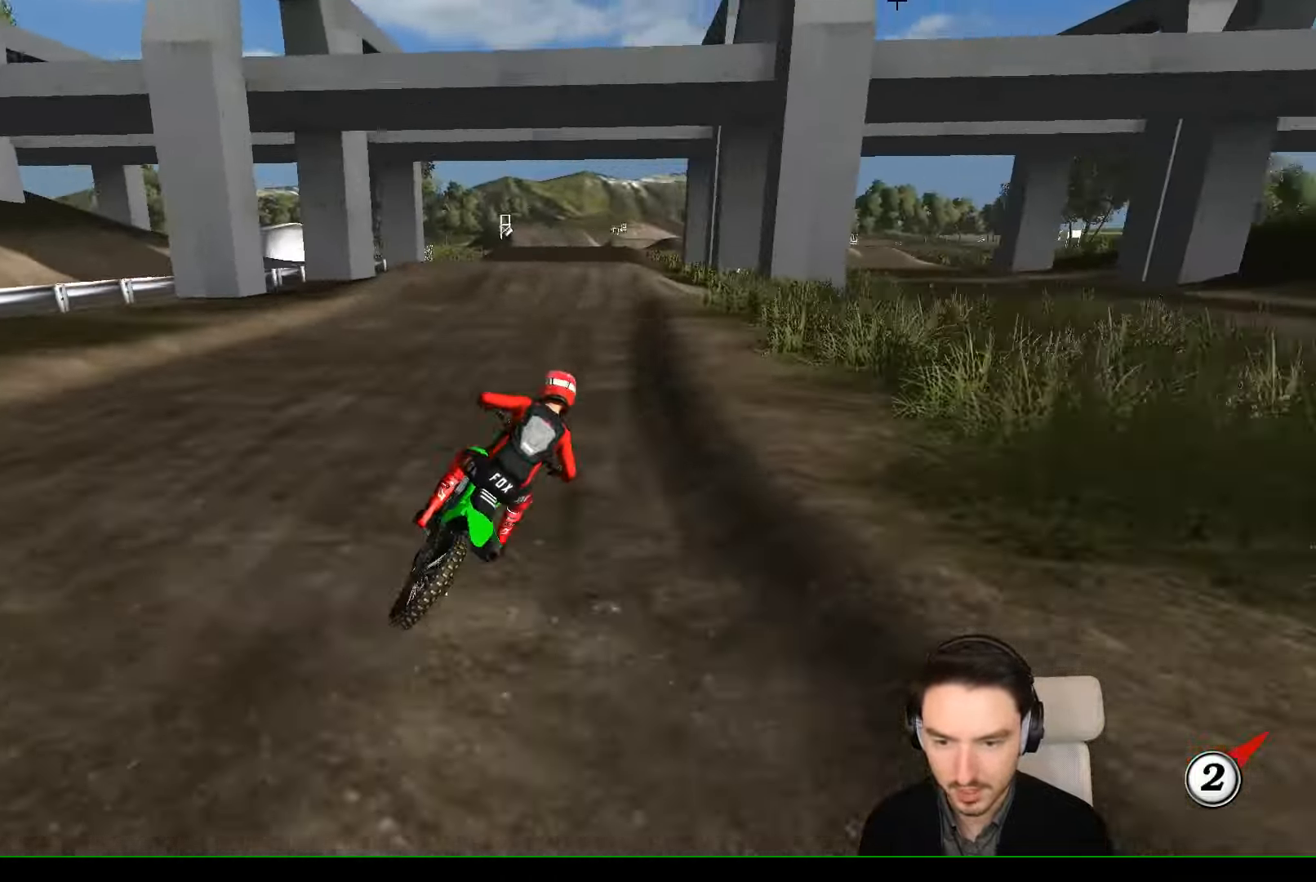
{"dt_ms": 500, "buttons": ["R2"], "left_stick": "down-left", "events": [[67, "B", "up"], [300, "left_stick", "down-left"]]}
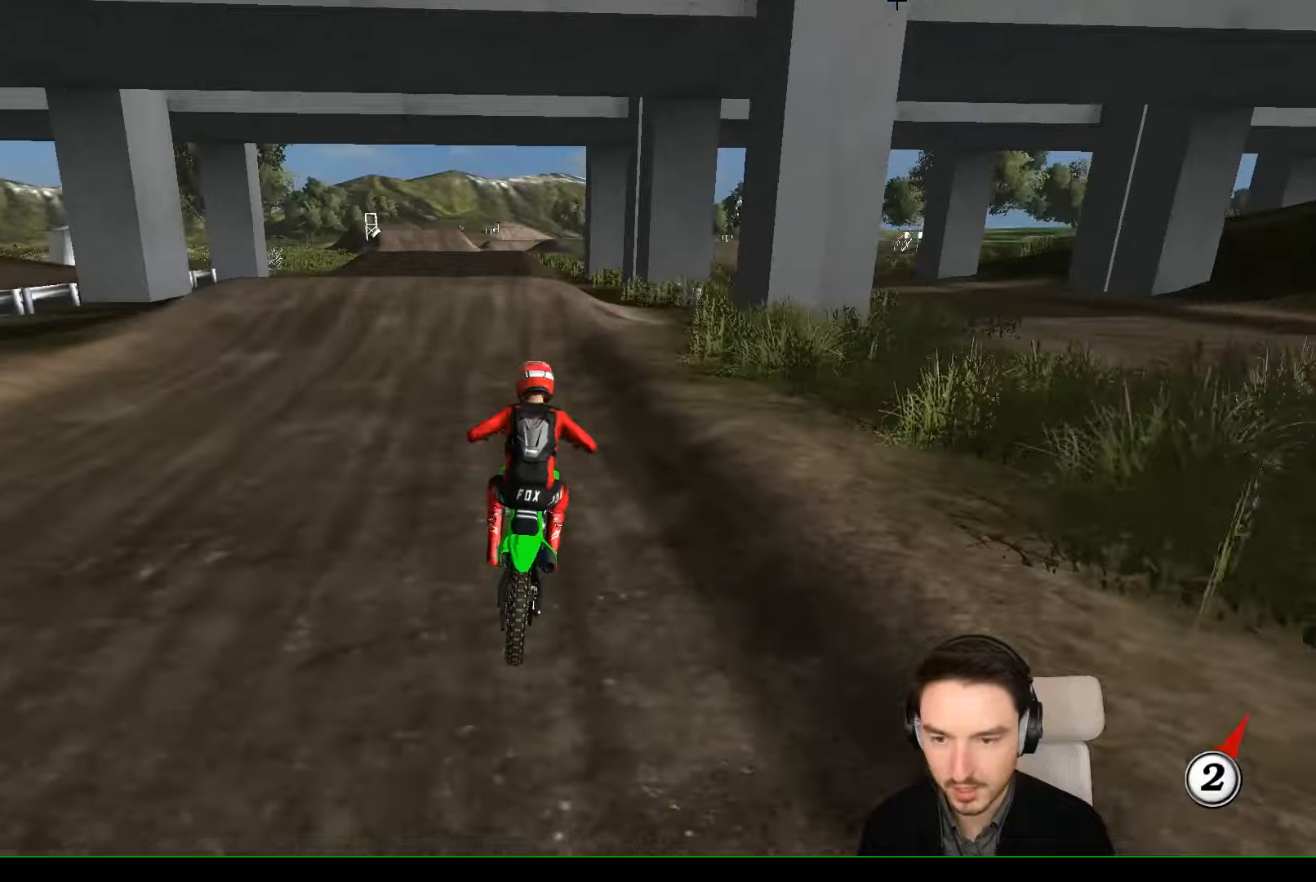
{"dt_ms": 500, "buttons": ["R2"], "left_stick": "left", "events": [[166, "B", "down"], [200, "left_stick", "center"], [266, "B", "up"], [366, "left_stick", "left"]]}
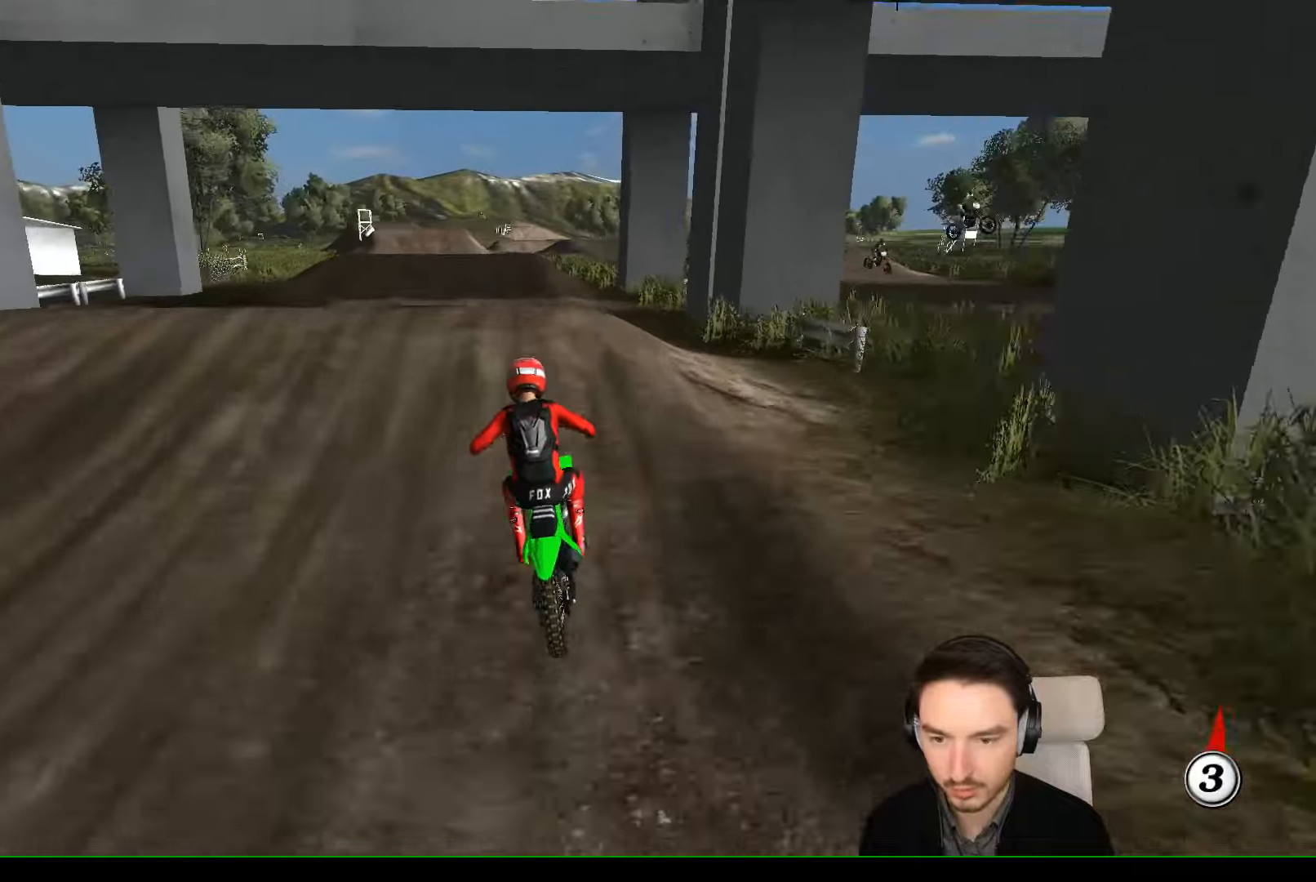
{"dt_ms": 500, "buttons": [], "left_stick": "down", "events": [[133, "left_stick", "center"], [233, "left_stick", "down"], [466, "R2", "up"]]}
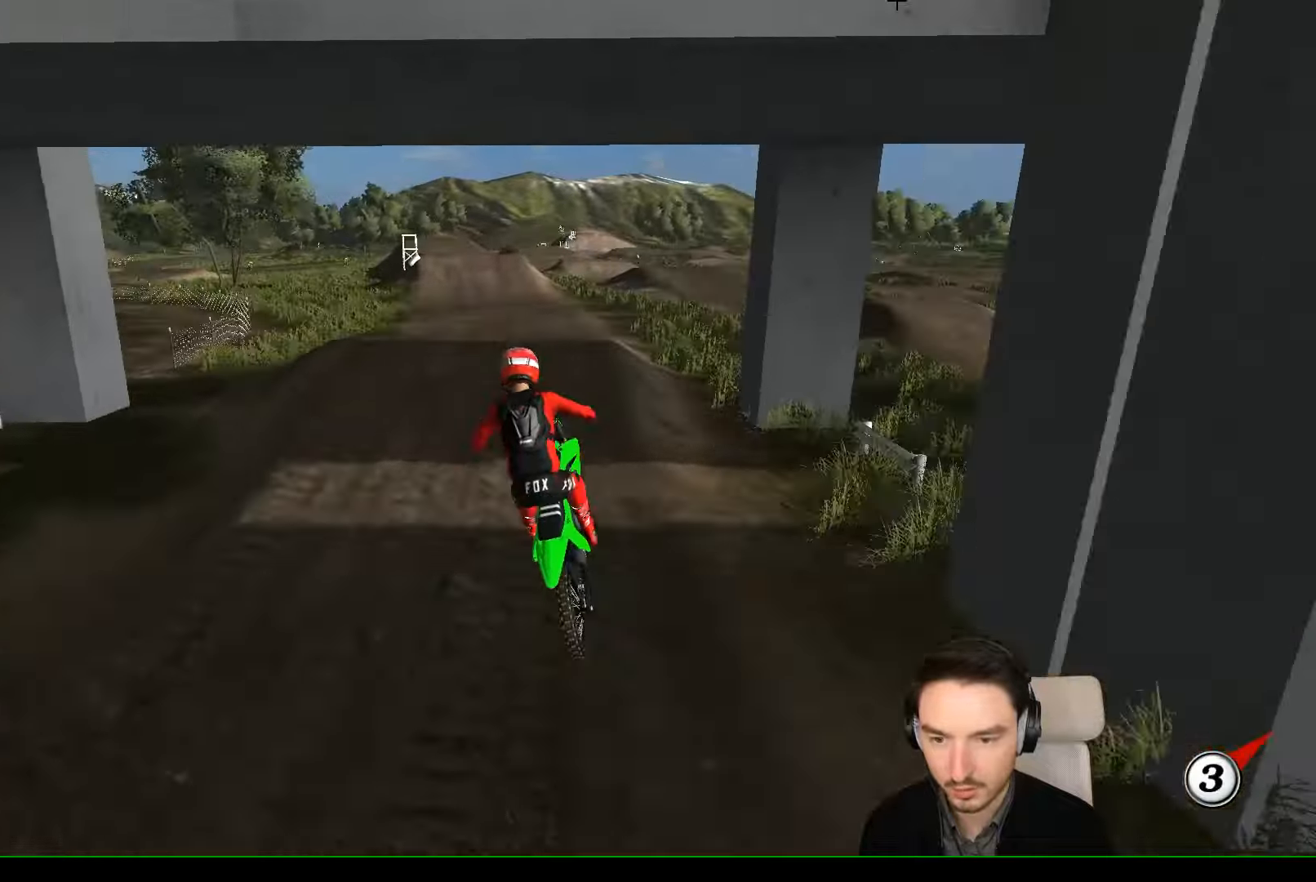
{"dt_ms": 500, "buttons": [], "left_stick": "left", "events": [[66, "left_stick", "left"]]}
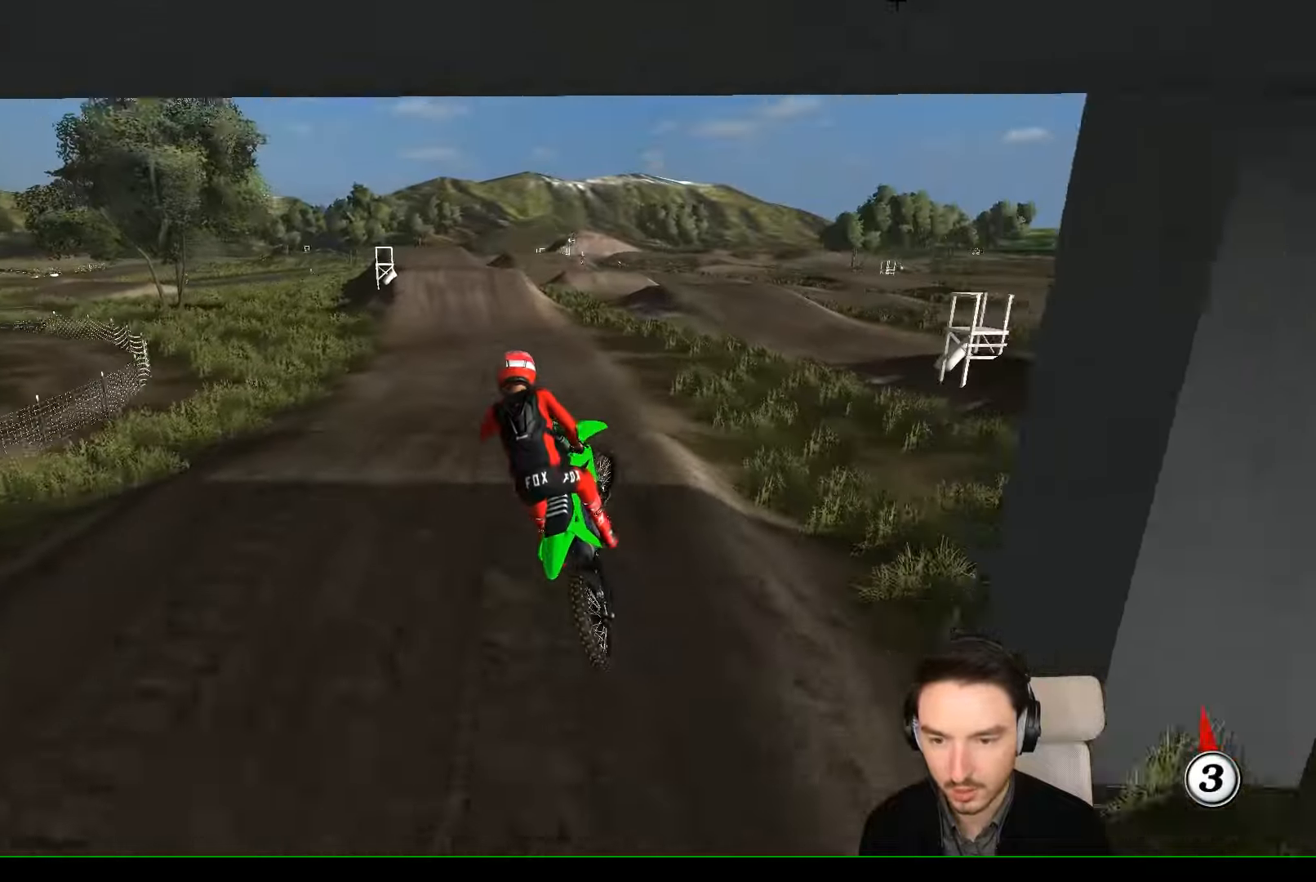
{"dt_ms": 500, "buttons": ["R2"], "left_stick": "center", "events": [[133, "R2", "down"], [166, "left_stick", "right"], [266, "B", "down"], [333, "B", "up"], [366, "left_stick", "center"]]}
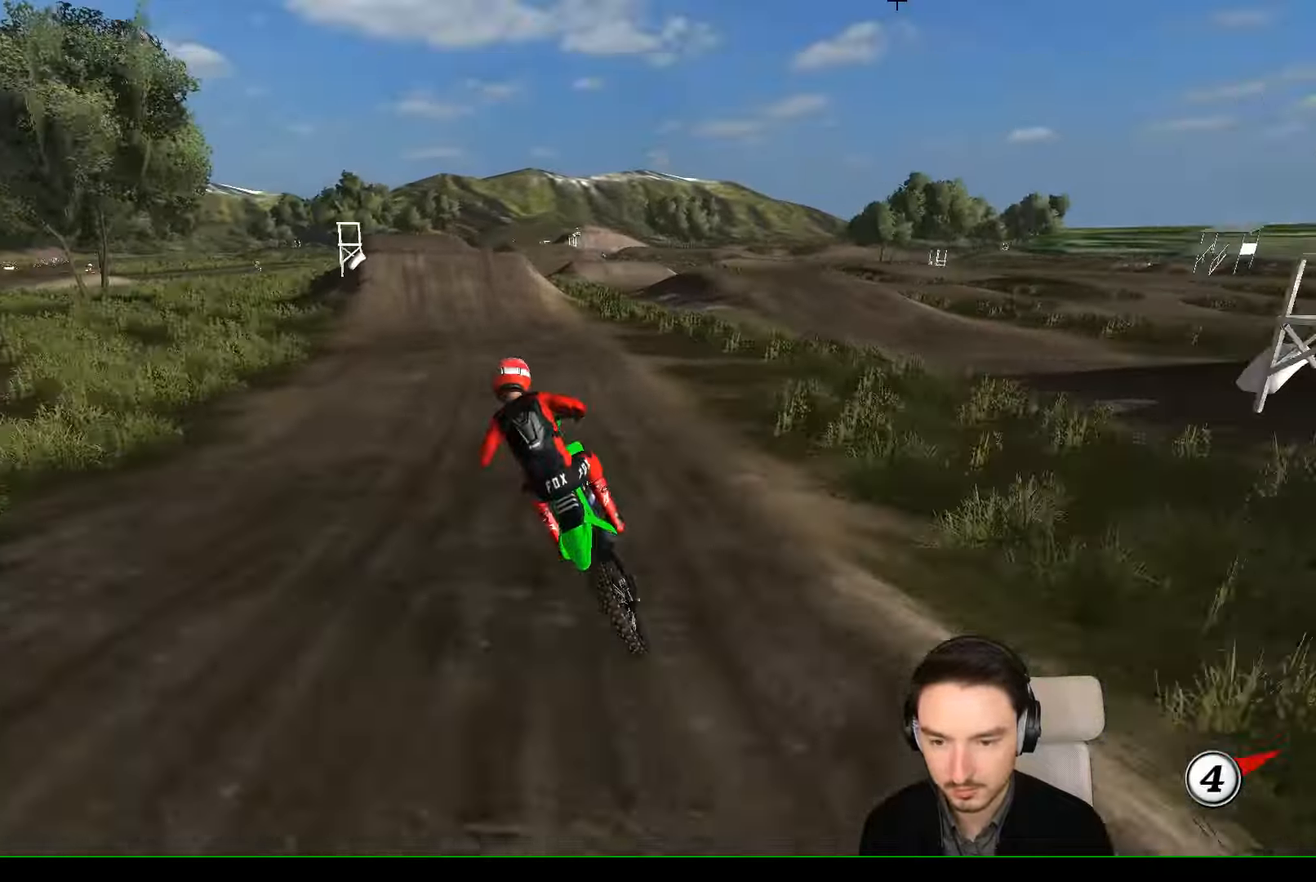
{"dt_ms": 500, "buttons": ["R2"], "left_stick": "right", "events": [[33, "left_stick", "right"], [233, "left_stick", "center"], [366, "left_stick", "right"]]}
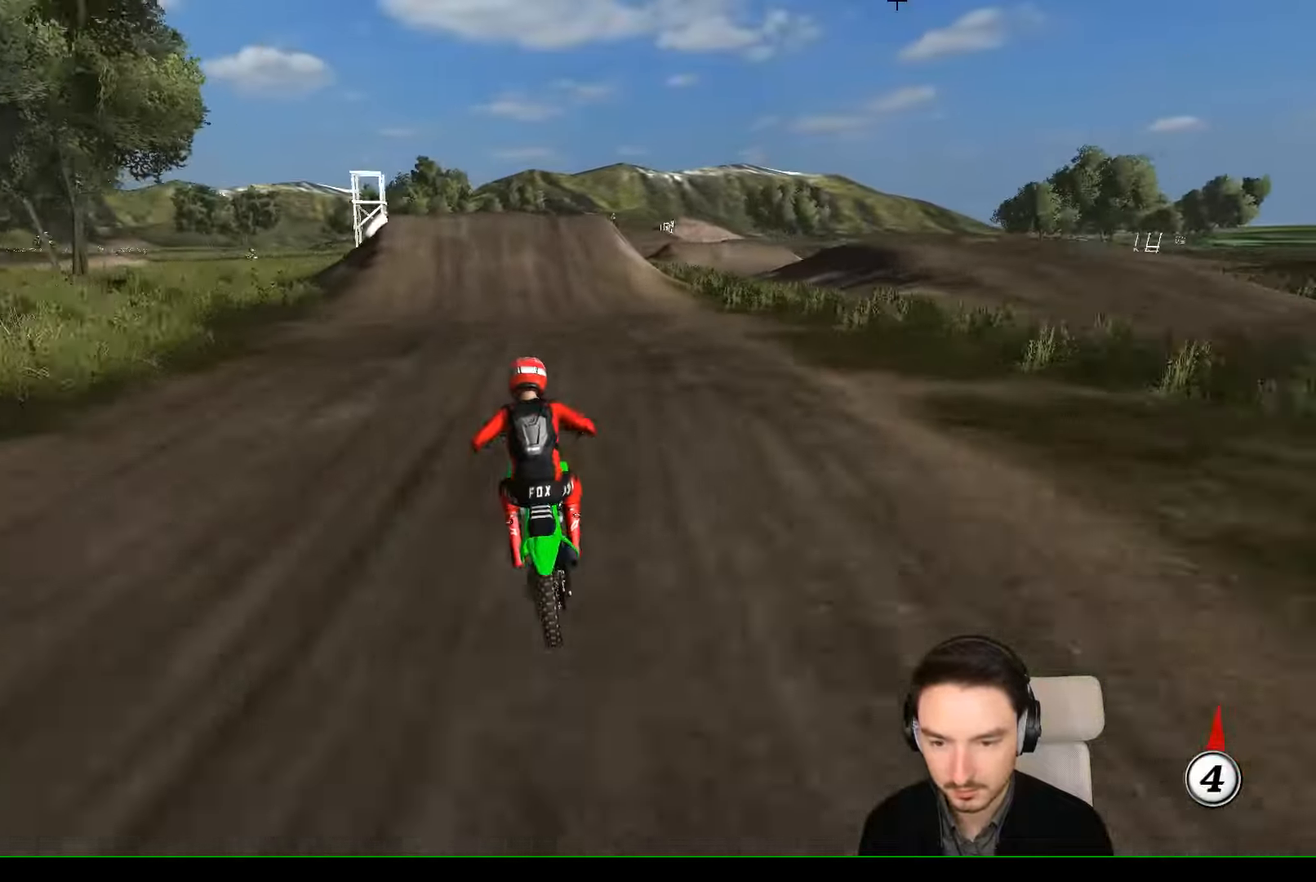
{"dt_ms": 1000, "buttons": [], "left_stick": "down-left"}
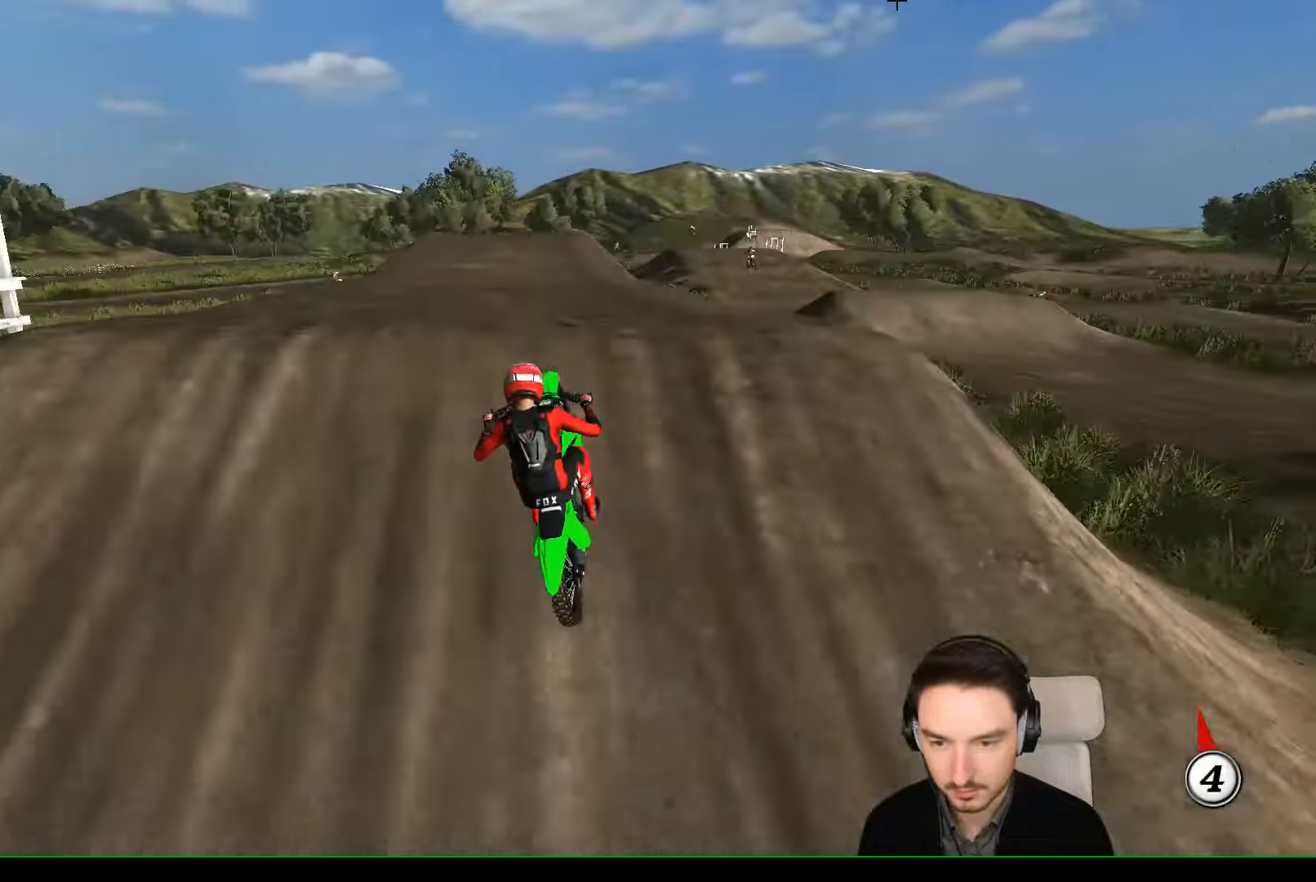
{"dt_ms": 500, "buttons": [], "left_stick": "down-right", "events": [[133, "R2", "down"], [166, "left_stick", "down"], [233, "R2", "up"], [433, "left_stick", "down-right"]]}
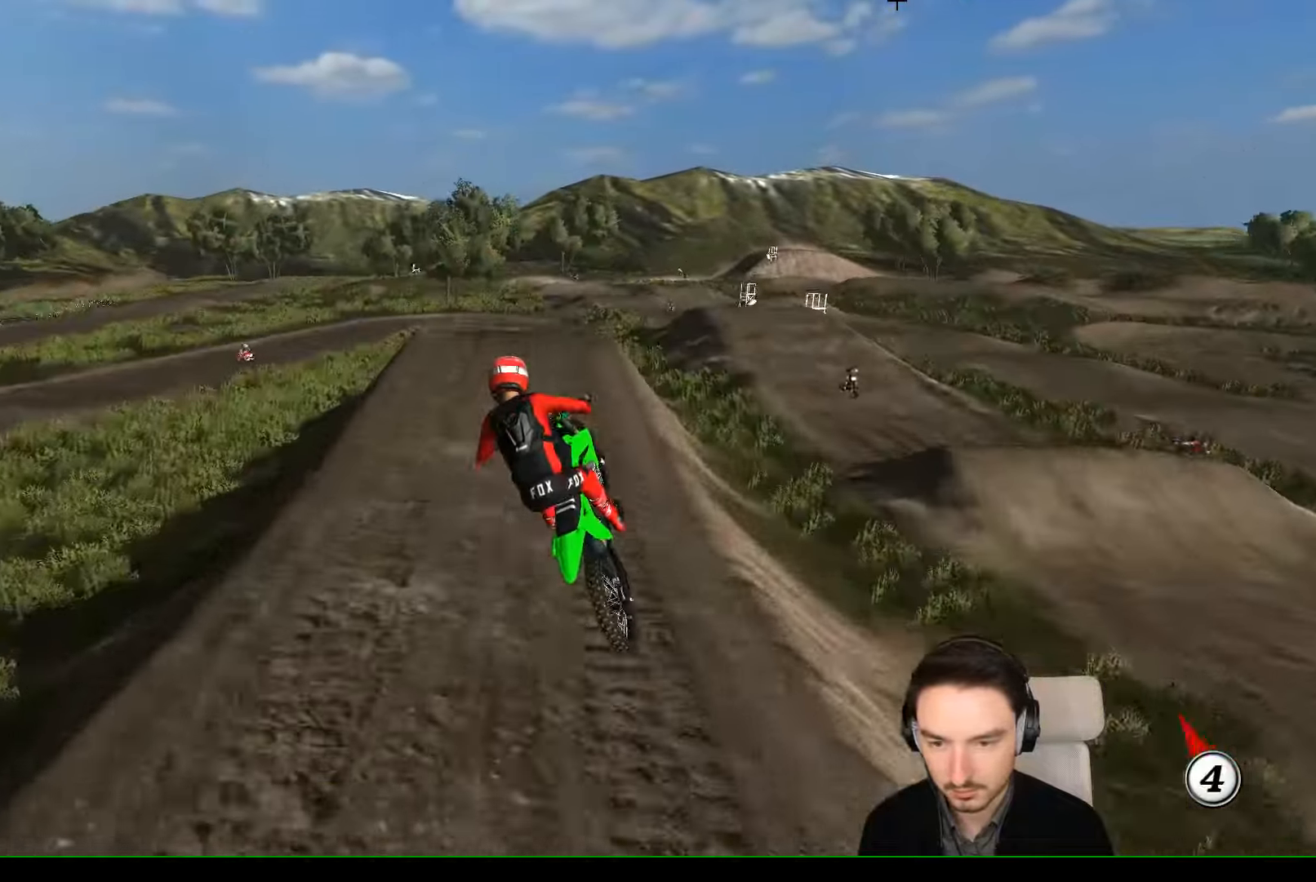
{"dt_ms": 500, "buttons": [], "left_stick": "down-left", "events": [[100, "R2", "down"], [233, "R2", "up"], [233, "left_stick", "down-left"]]}
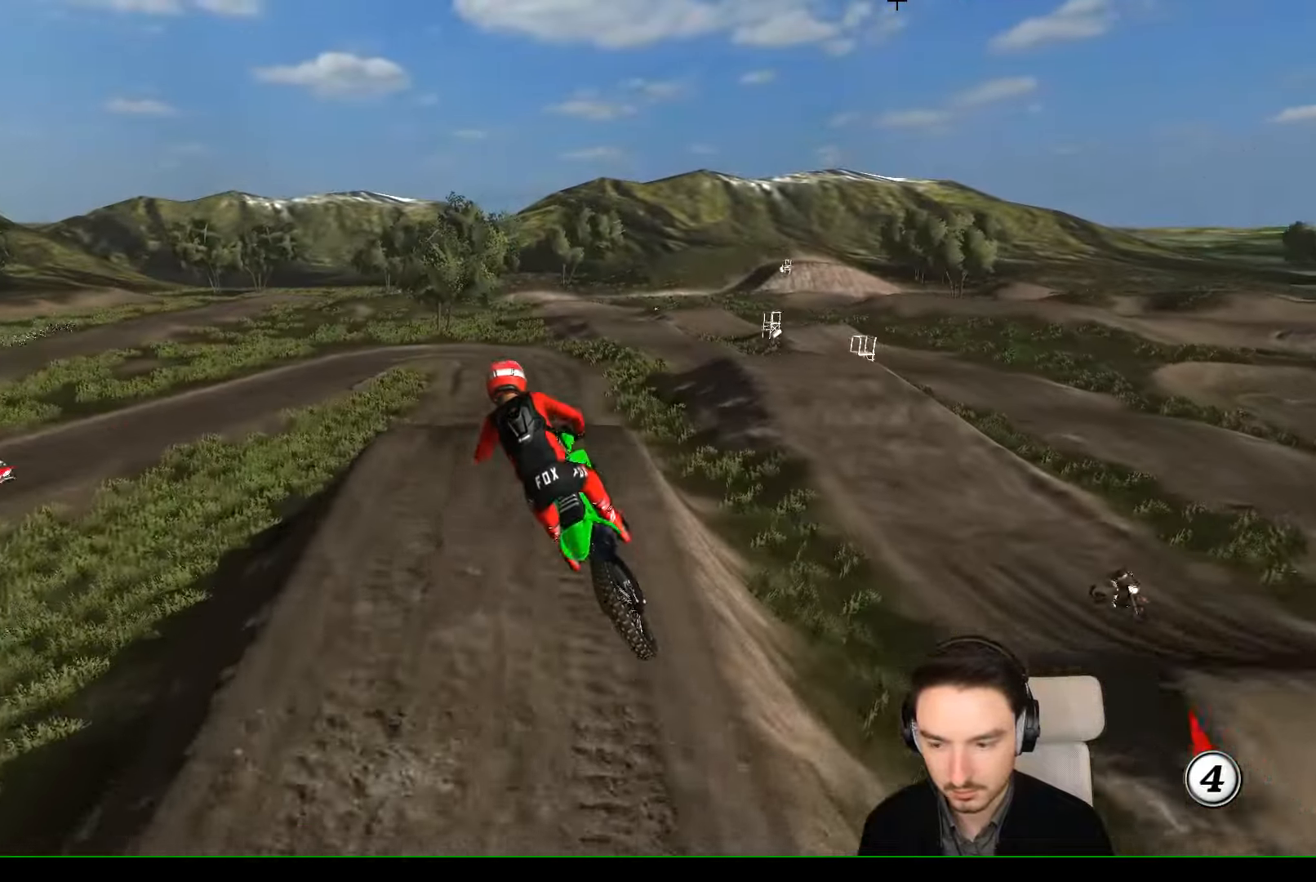
{"dt_ms": 500, "buttons": ["R2"], "left_stick": "down-left", "events": [[200, "R2", "down"], [300, "R2", "up"], [433, "R2", "down"]]}
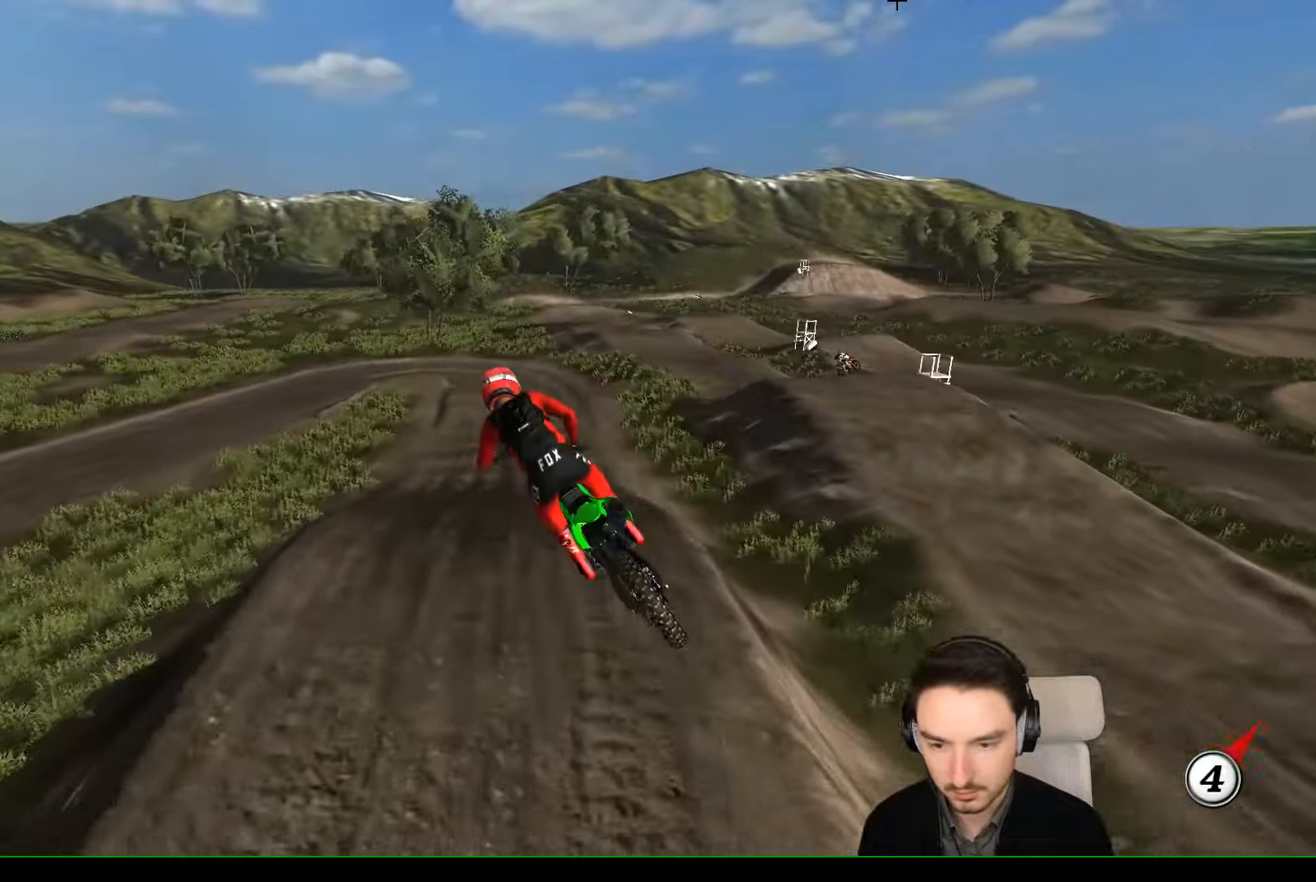
{"dt_ms": 500, "buttons": ["R2"], "left_stick": "left", "events": [[133, "left_stick", "right"], [234, "left_stick", "center"], [334, "left_stick", "left"]]}
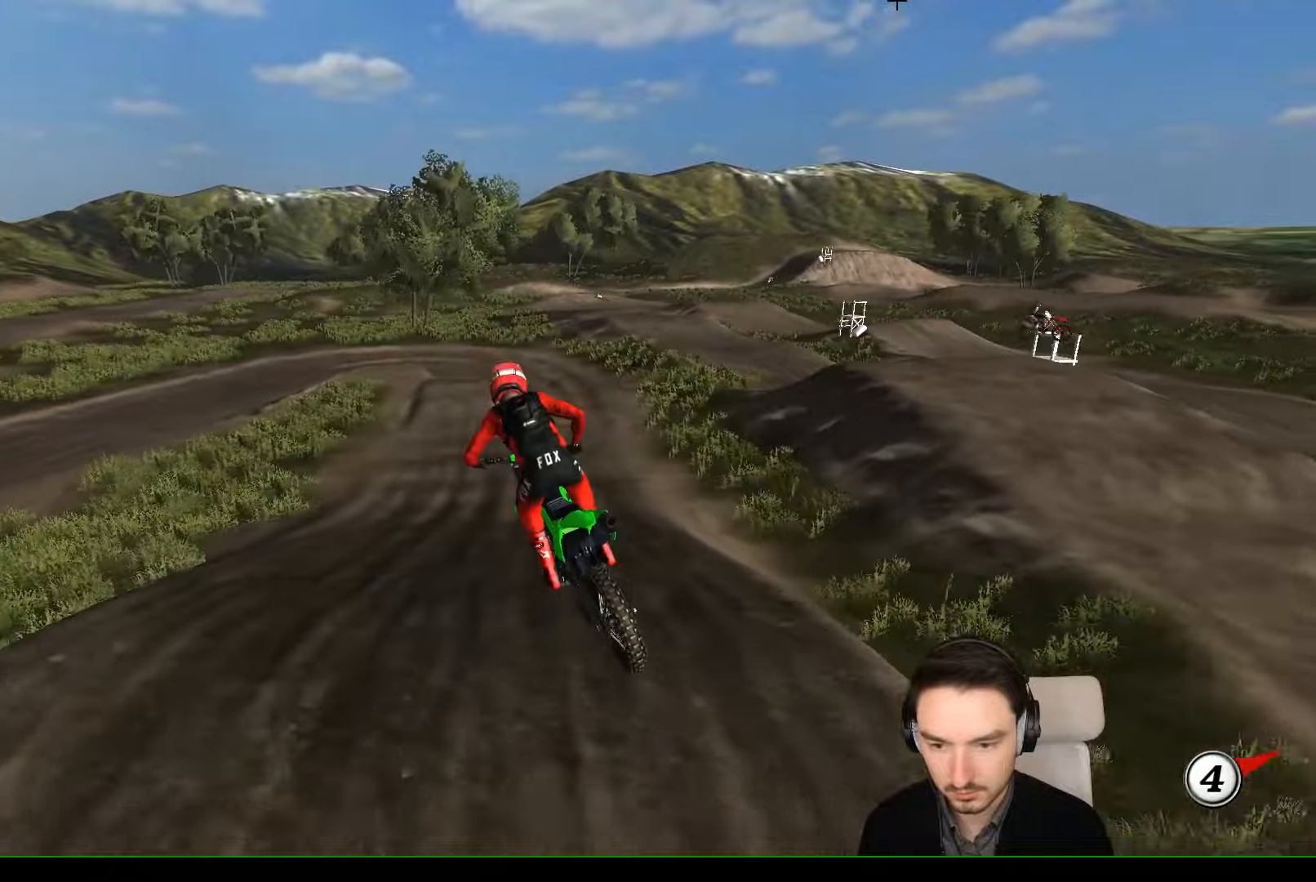
{"dt_ms": 500, "buttons": [], "left_stick": "down-right", "events": [[34, "left_stick", "center"], [300, "R2", "up"], [334, "X", "down"], [334, "left_stick", "down-right"], [400, "X", "up"]]}
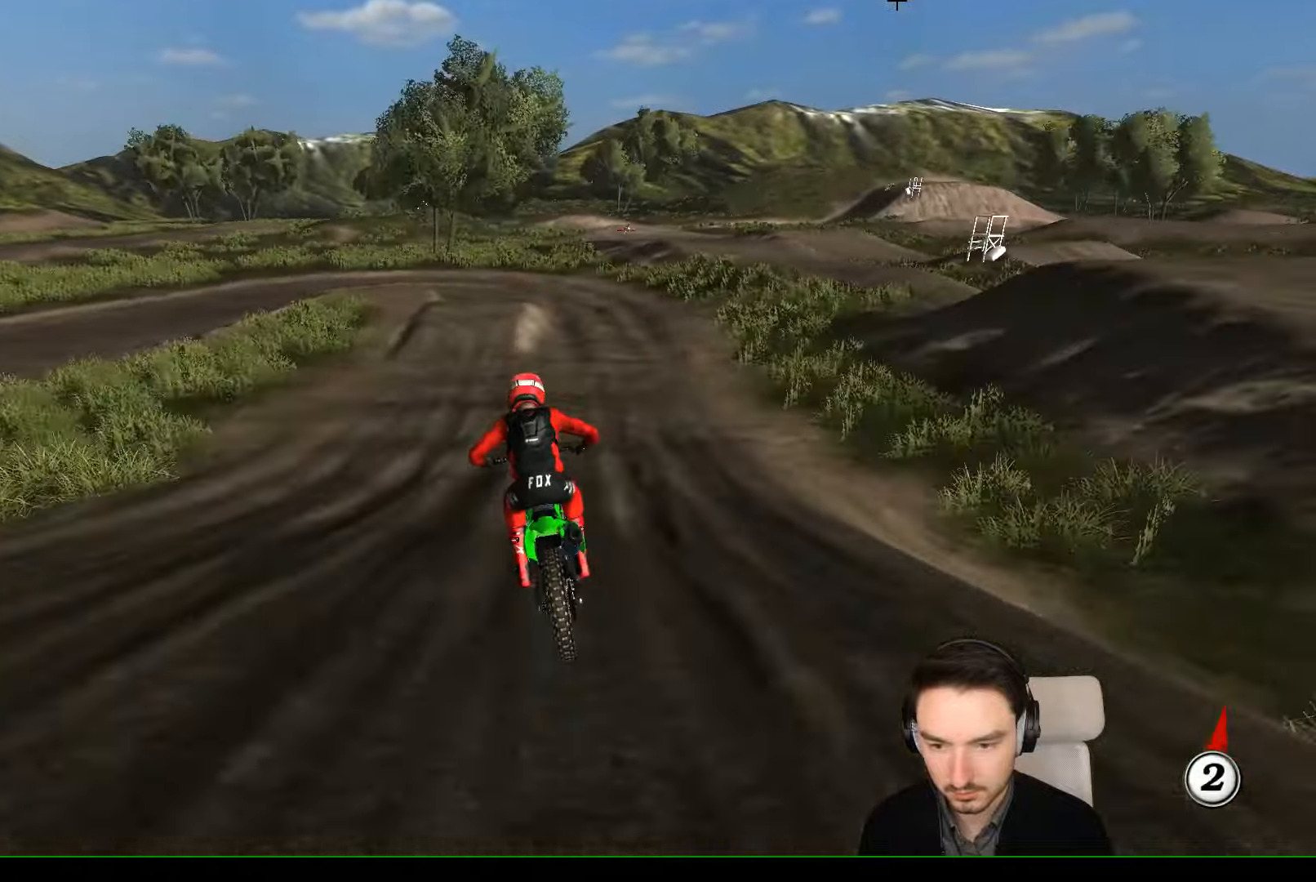
{"dt_ms": 500, "buttons": [], "left_stick": "center", "events": [[34, "X", "down"], [34, "left_stick", "down"], [134, "L2", "down"], [134, "X", "up"], [200, "A", "down"], [200, "X", "down"], [334, "L2", "up"], [334, "X", "up"], [400, "A", "up"], [400, "left_stick", "center"]]}
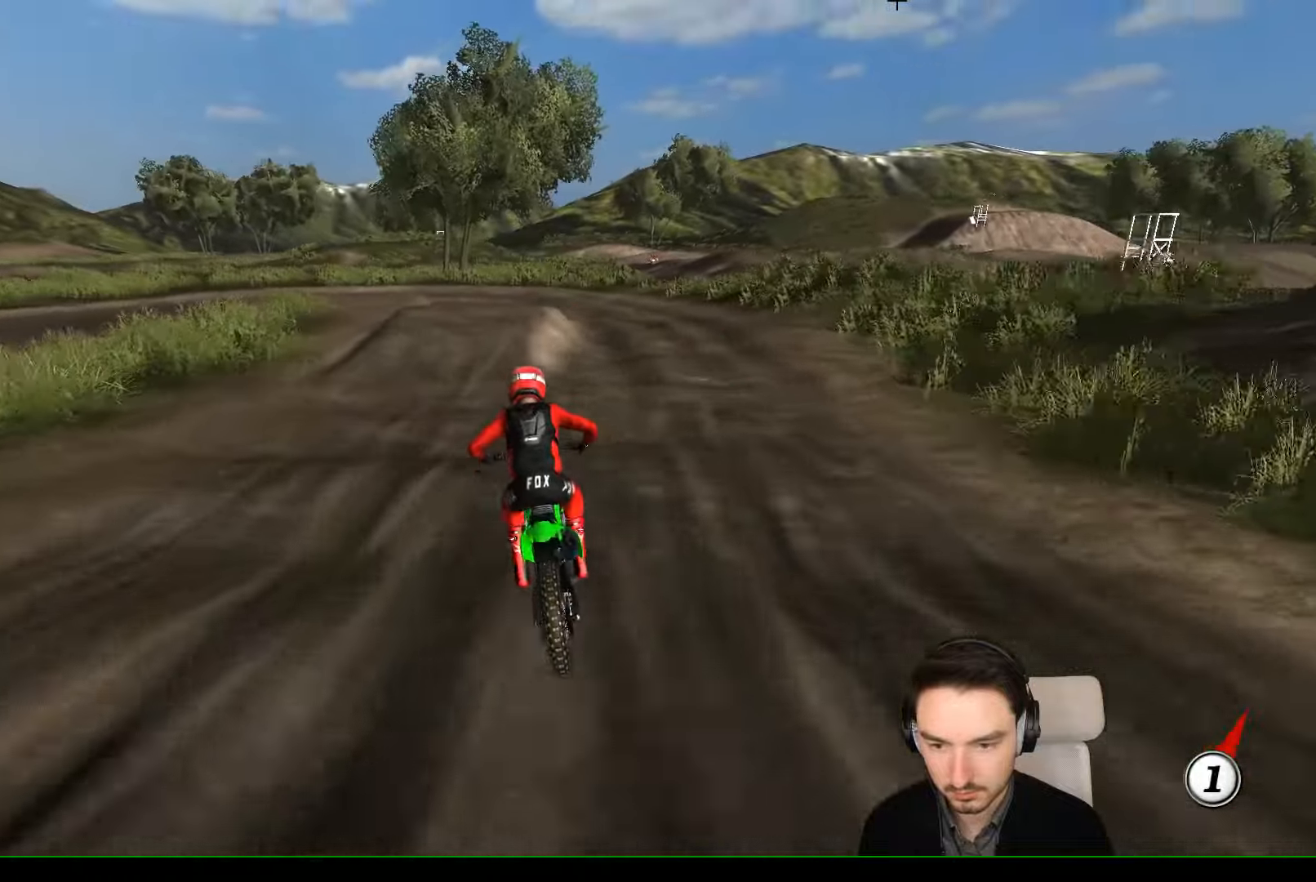
{"dt_ms": 500, "buttons": ["A"], "left_stick": "center", "events": [[500, "A", "down"]]}
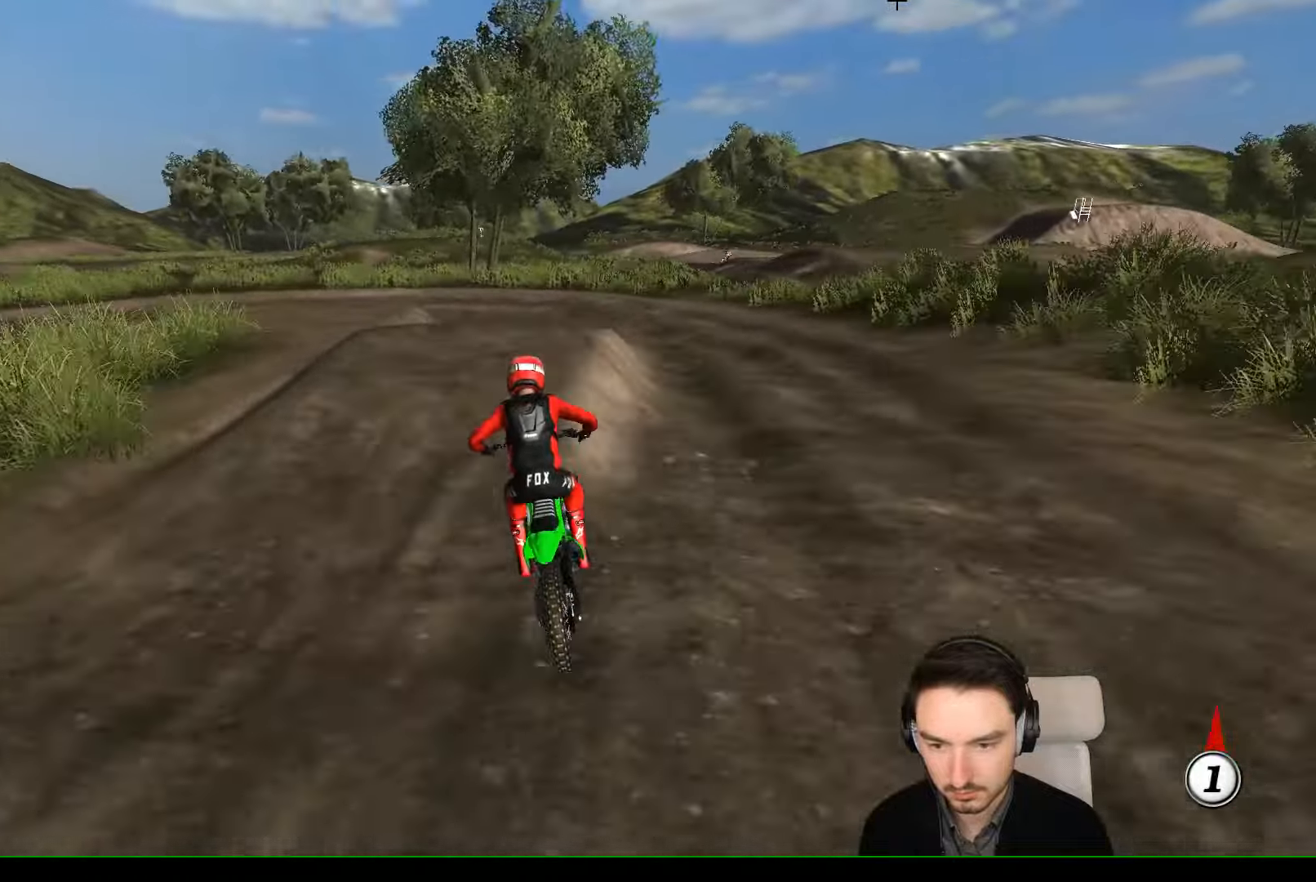
{"dt_ms": 500, "buttons": [], "left_stick": "down", "events": [[67, "L2", "down"], [67, "left_stick", "left"], [100, "X", "down"], [167, "X", "up"], [200, "A", "up"], [200, "L2", "up"], [200, "left_stick", "down-left"], [300, "left_stick", "down"]]}
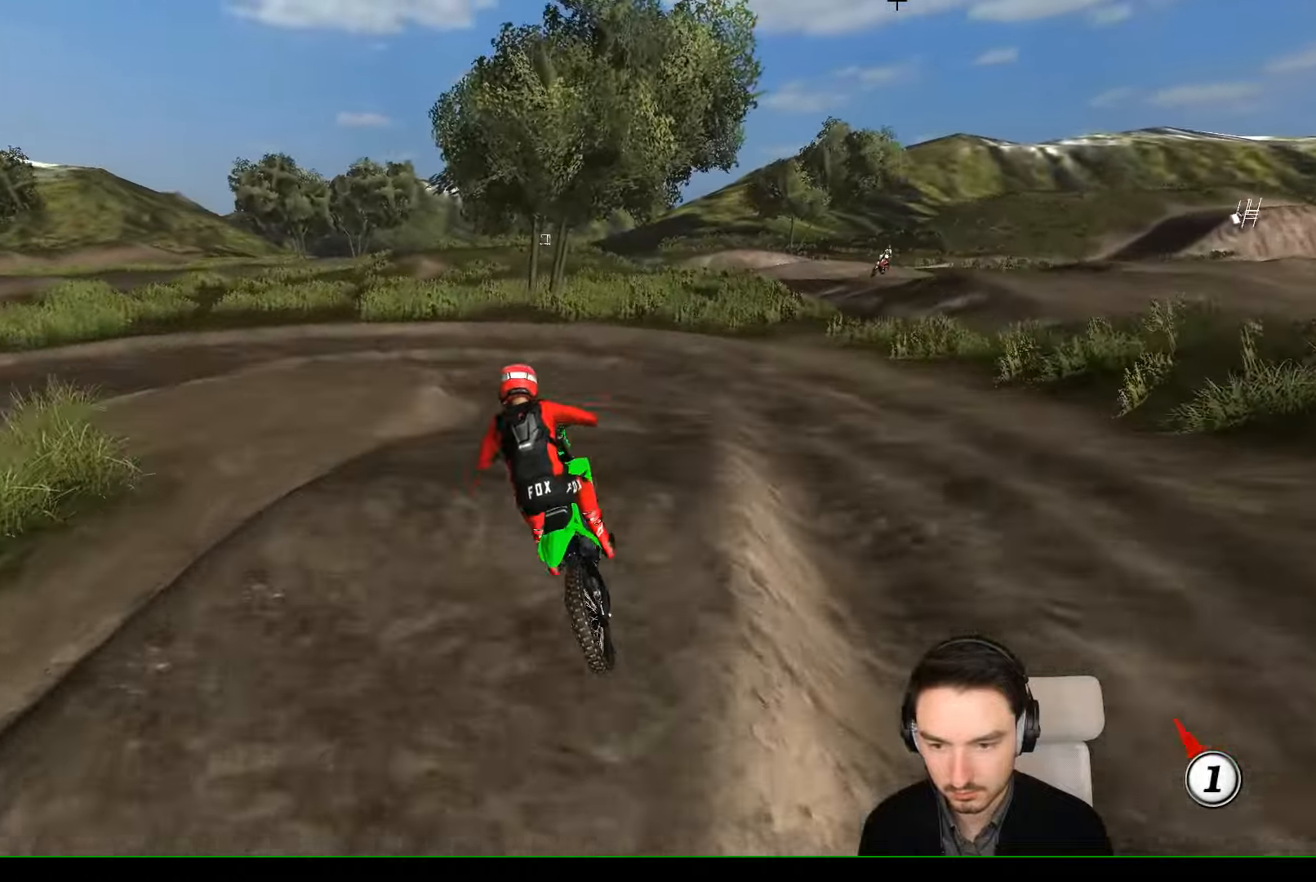
{"dt_ms": 500, "buttons": [], "left_stick": "right", "events": [[167, "R2", "down"], [300, "R2", "up"], [367, "left_stick", "center"], [500, "left_stick", "right"]]}
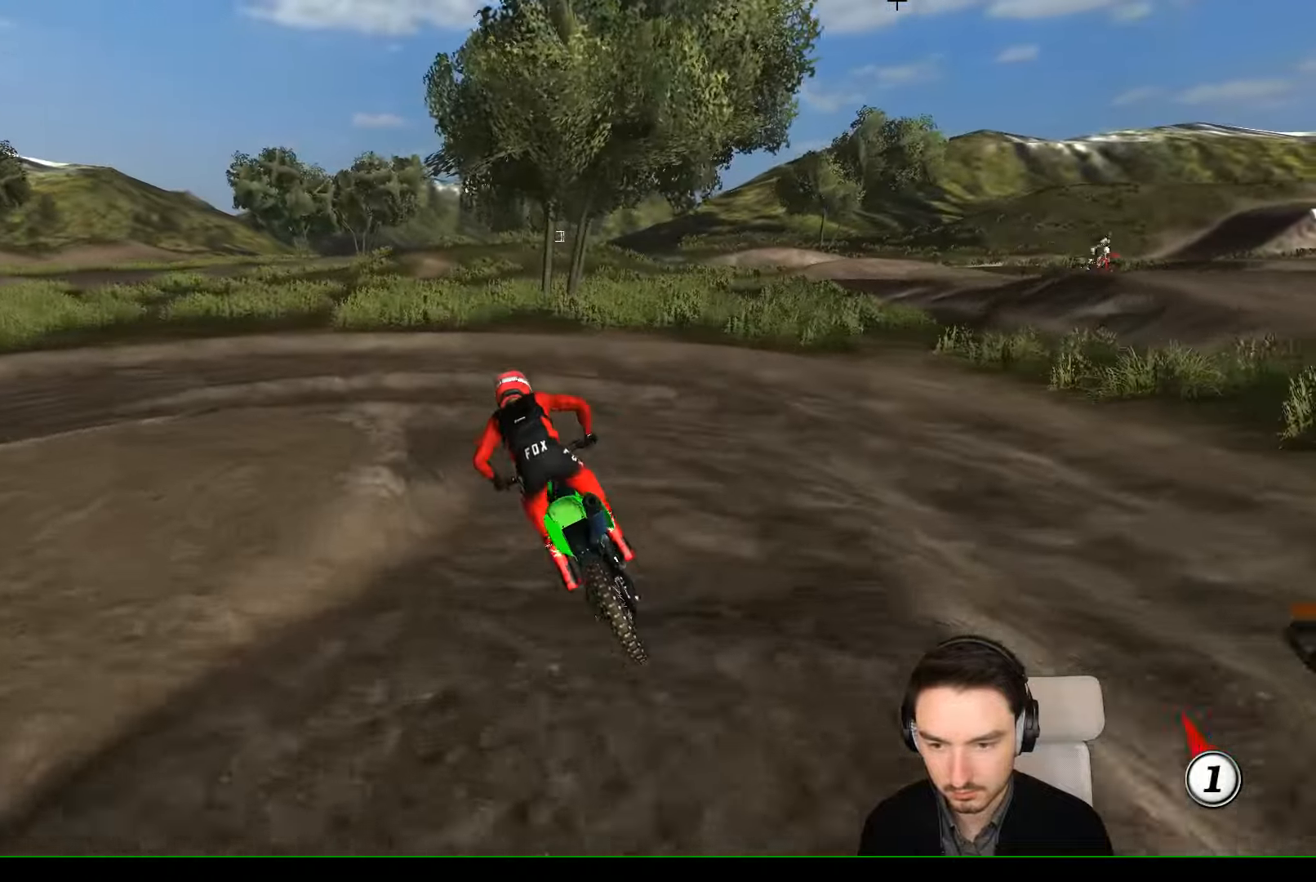
{"dt_ms": 500, "buttons": [], "left_stick": "left", "events": [[167, "left_stick", "center"], [300, "A", "down"], [300, "L2", "down"], [300, "left_stick", "left"], [467, "A", "up"], [467, "L2", "up"]]}
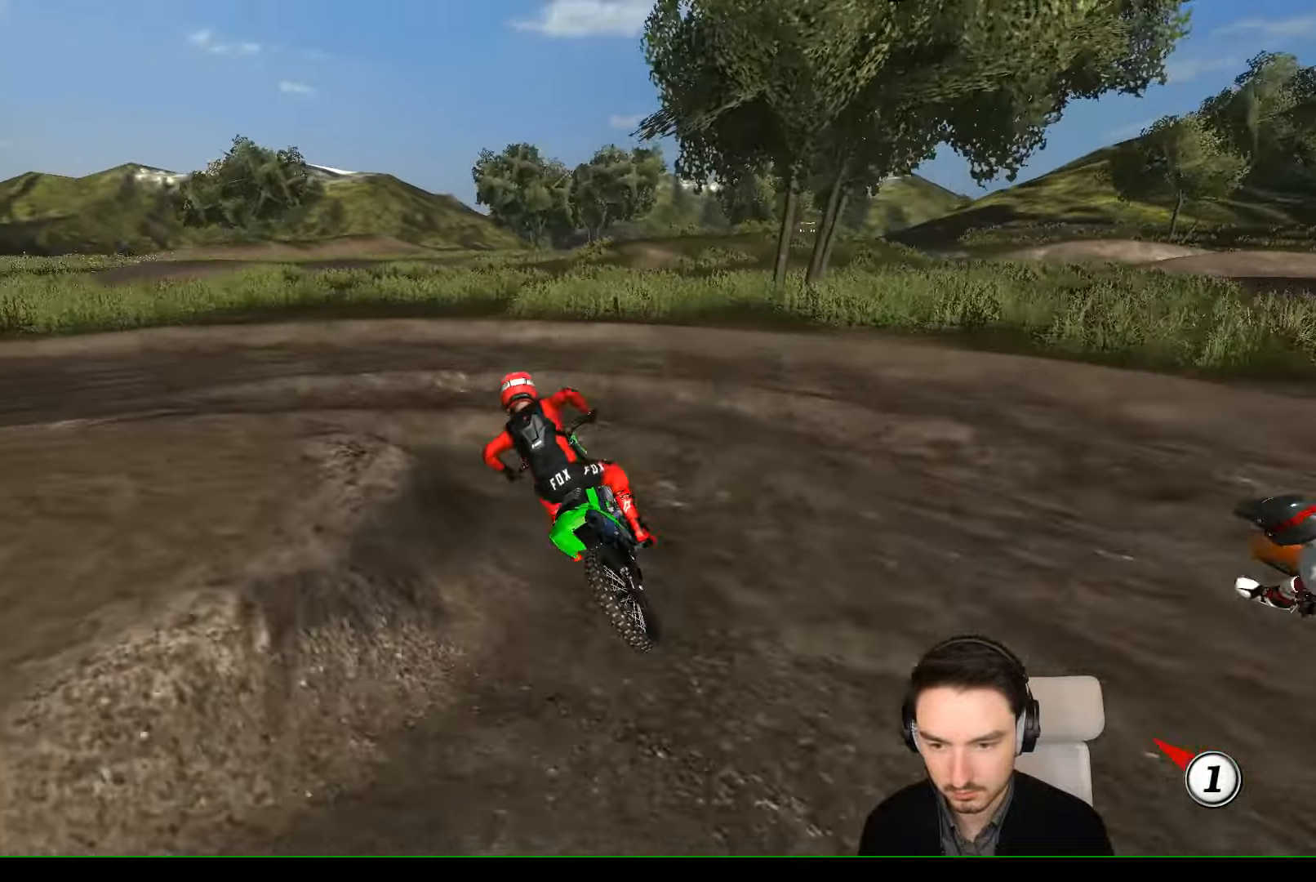
{"dt_ms": 500, "buttons": ["R2"], "left_stick": "center", "events": [[100, "A", "down"], [100, "L2", "down"], [200, "A", "up"], [267, "L2", "up"], [400, "left_stick", "center"], [500, "R2", "down"]]}
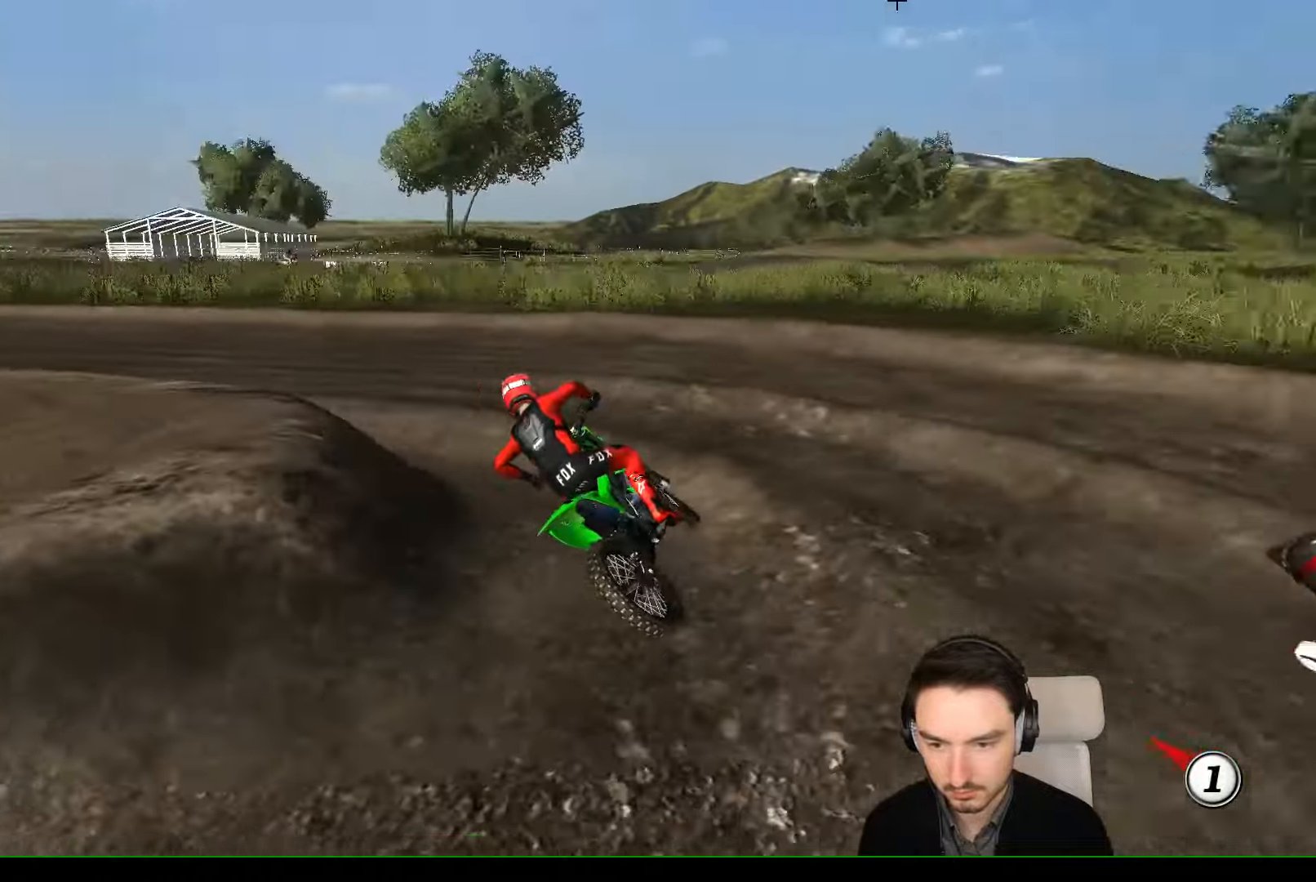
{"dt_ms": 500, "buttons": ["L1", "R2"], "left_stick": "center", "events": [[67, "left_stick", "right"], [167, "R2", "up"], [267, "R2", "down"], [267, "left_stick", "center"], [500, "L1", "down"]]}
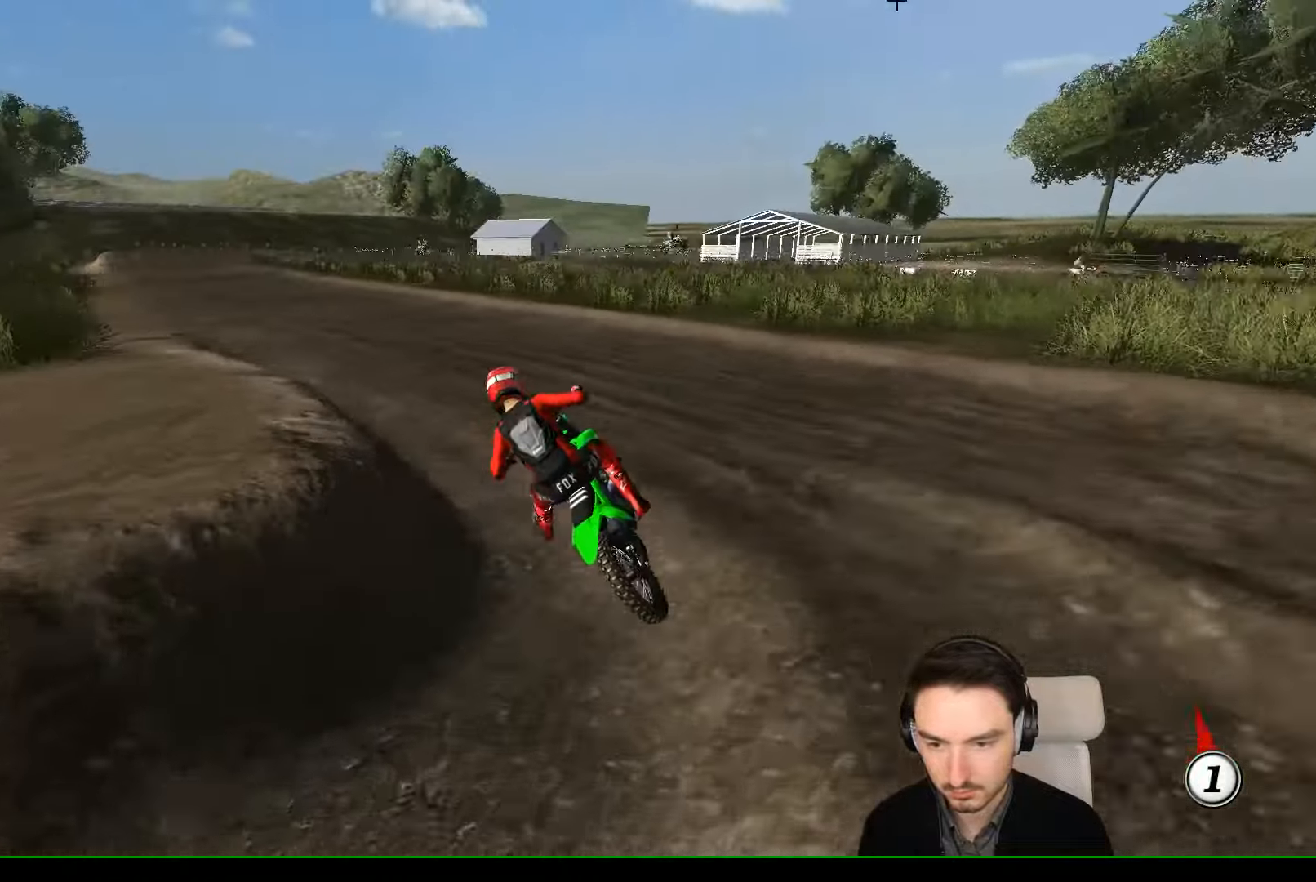
{"dt_ms": 500, "buttons": ["R2"], "left_stick": "center", "events": [[267, "L1", "up"]]}